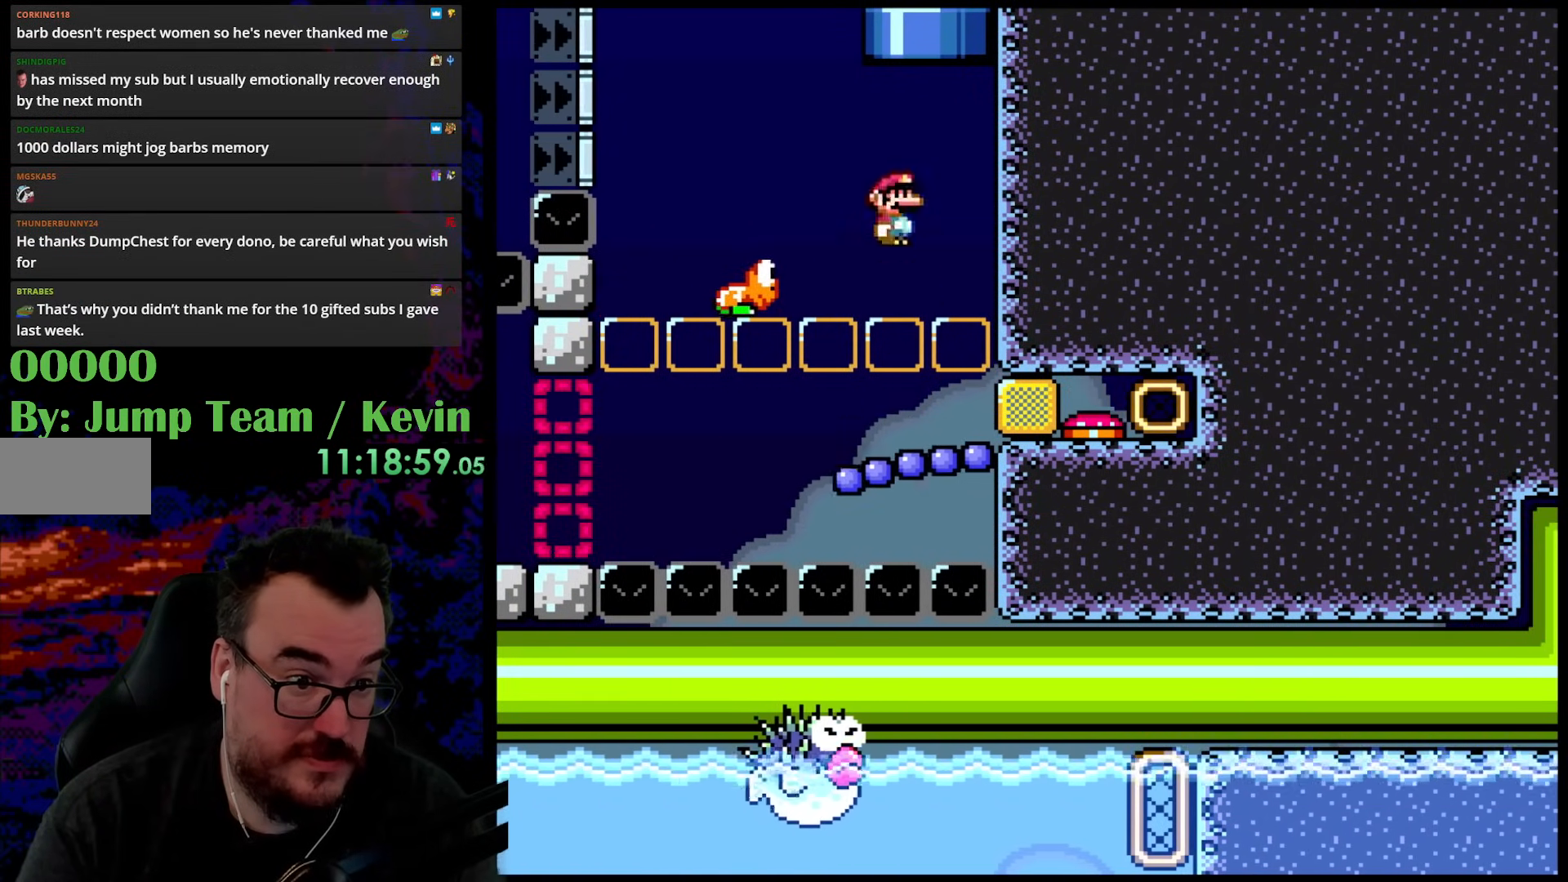
Gameplay with a controller (Nintendo layout); each line is a JSON object with the inputs held at the frame after it. "events" lists button and stick changes between this image and that frame as [ms after this image, input, new state], when the widget could be followed in between. Not read: L3 R3.
{"buttons": ["Y", "DPAD_LEFT"], "events": [[133, "DPAD_LEFT", "up"], [250, "DPAD_LEFT", "down"]]}
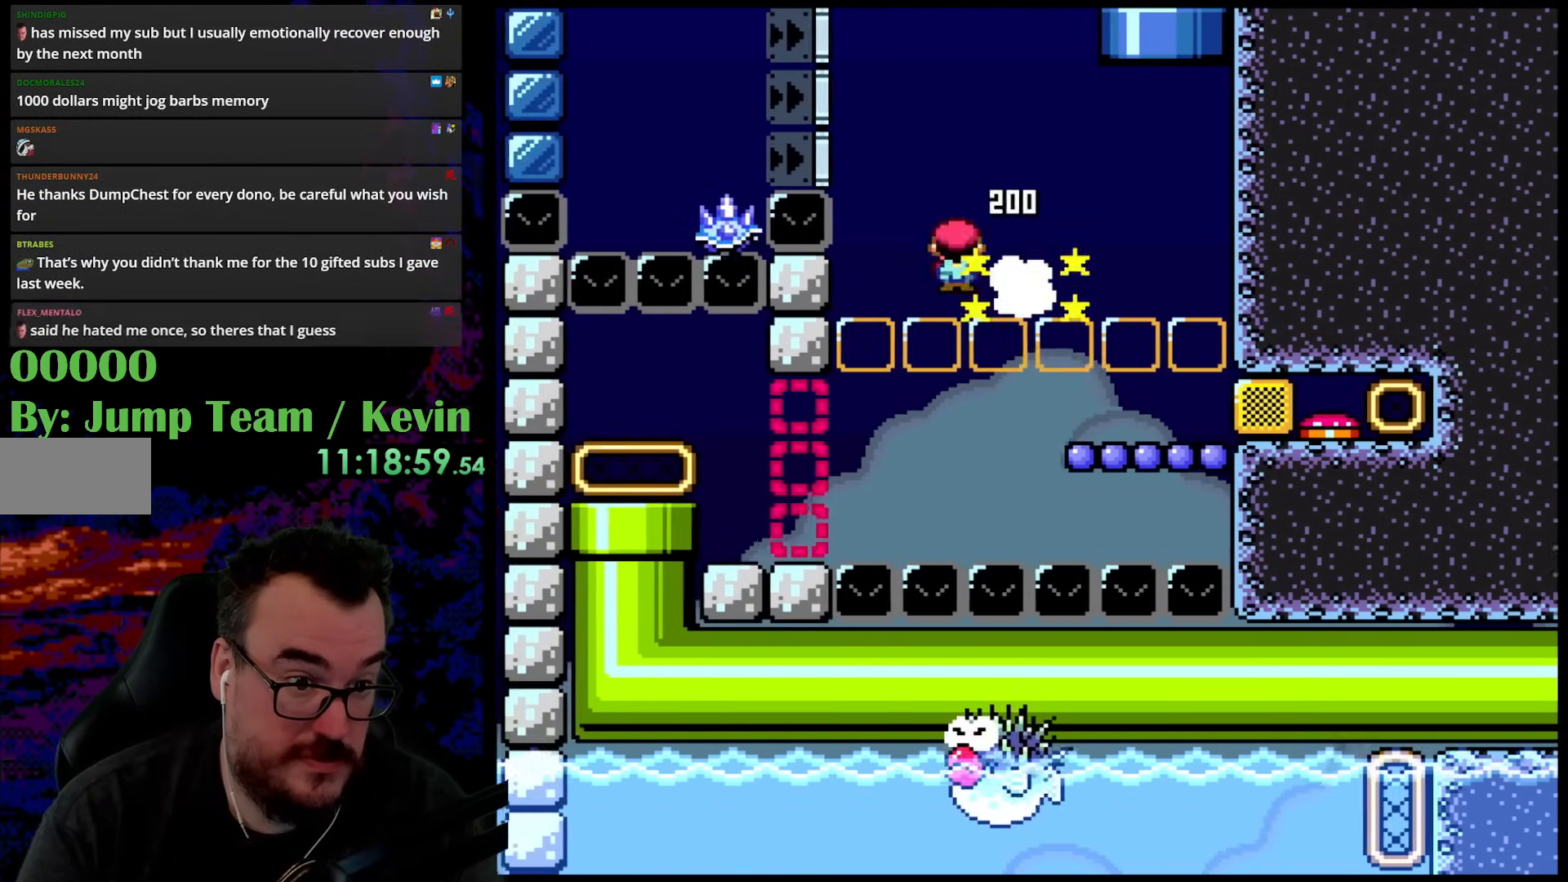
{"buttons": ["Y", "DPAD_LEFT"], "events": [[33, "B", "down"], [183, "B", "up"]]}
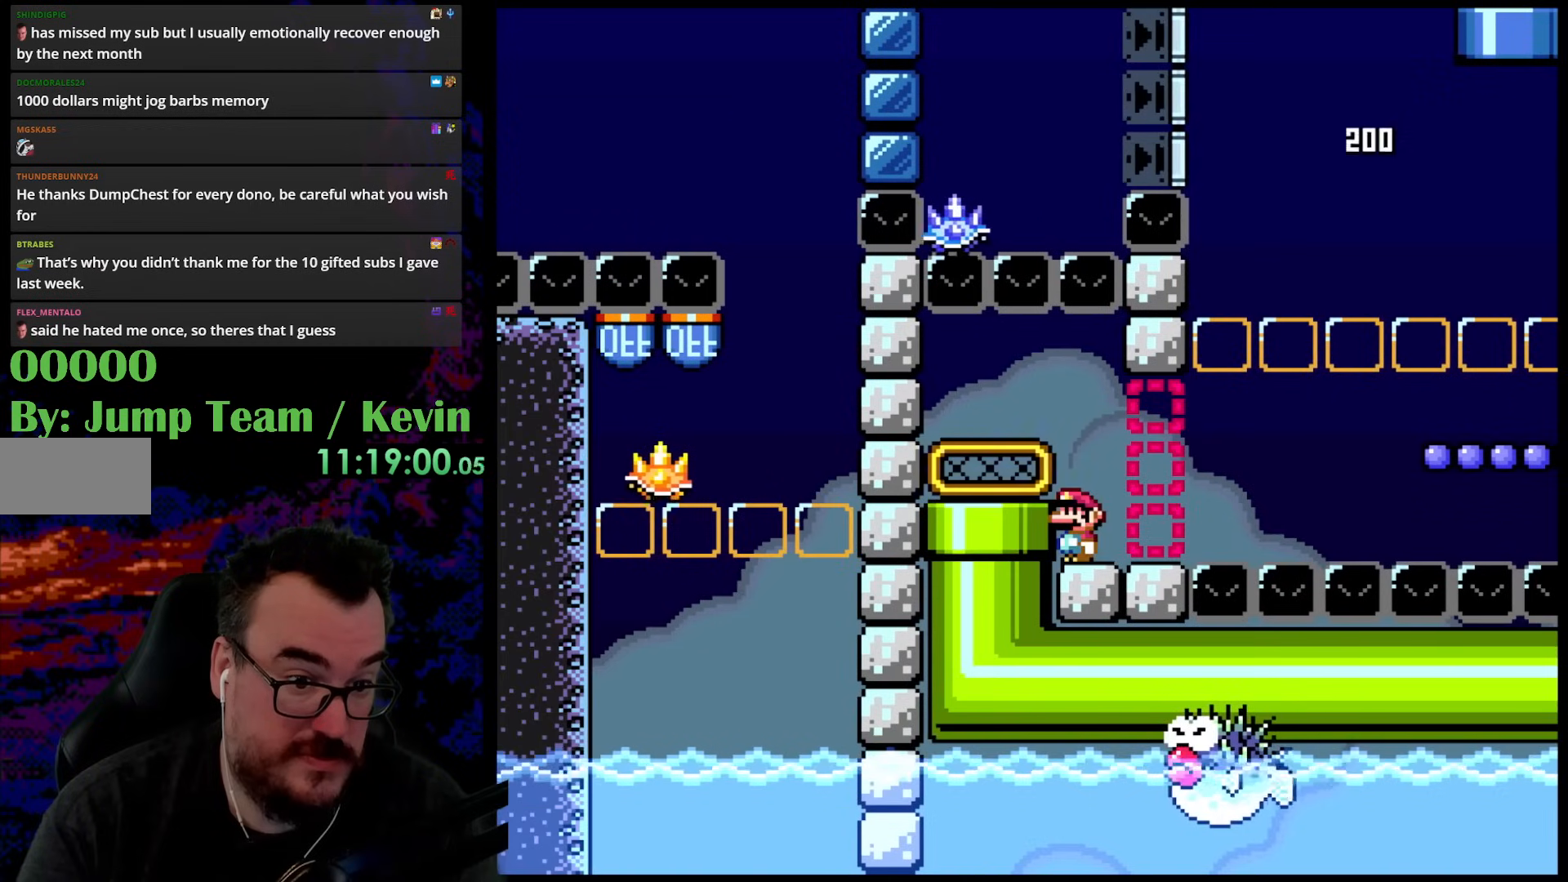
{"buttons": ["Y", "DPAD_LEFT"], "events": [[100, "DPAD_LEFT", "up"], [267, "B", "down"], [317, "B", "up"], [400, "DPAD_LEFT", "down"]]}
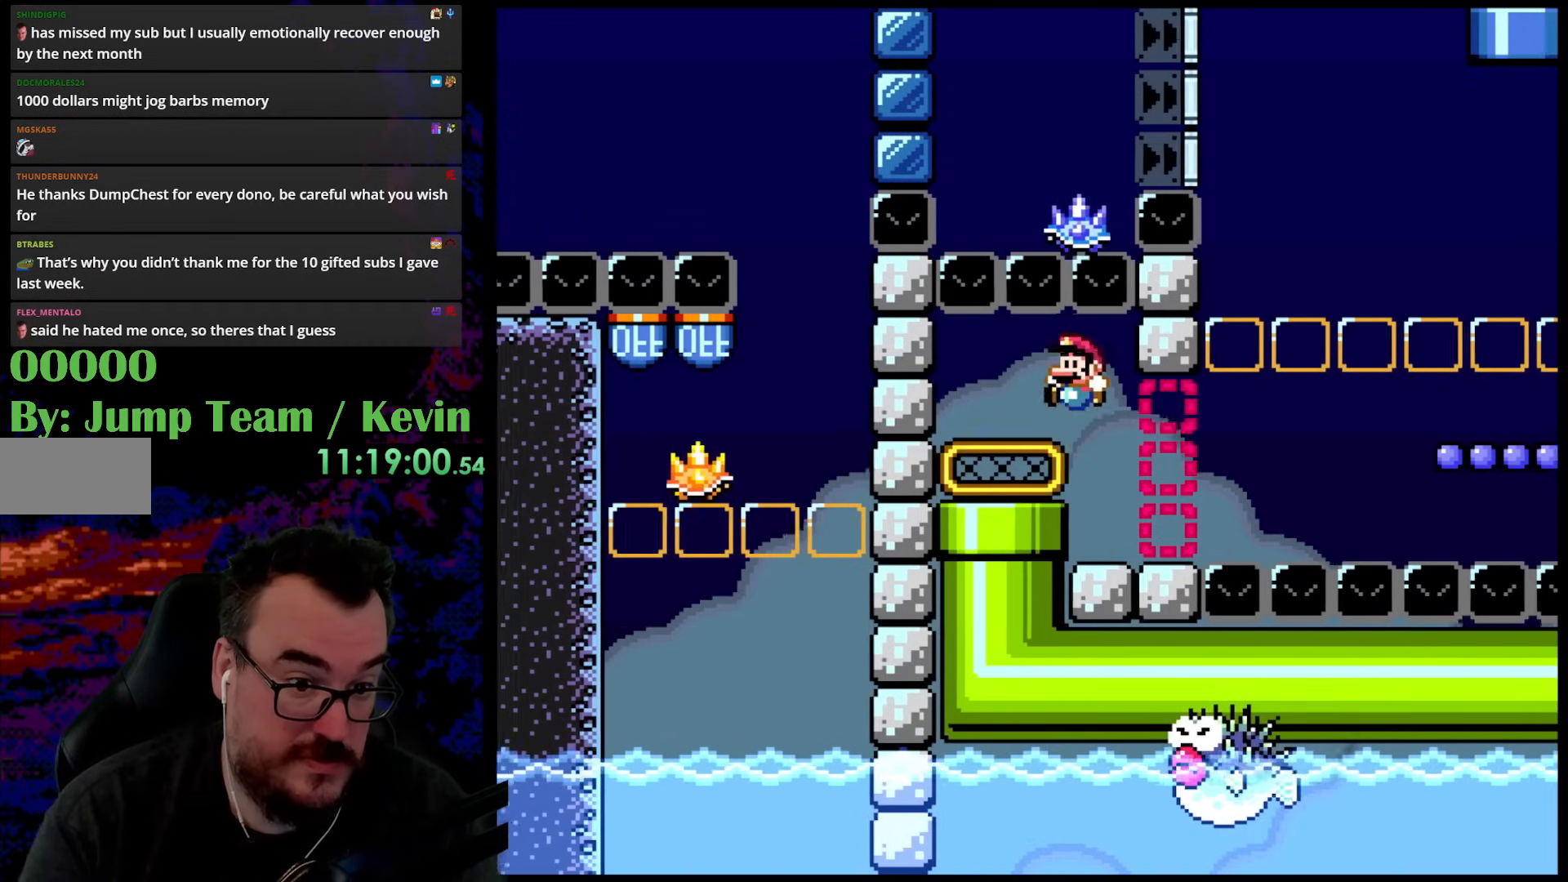
{"buttons": [], "events": [[100, "DPAD_LEFT", "up"], [250, "DPAD_DOWN", "down"], [417, "DPAD_DOWN", "up"], [417, "Y", "up"]]}
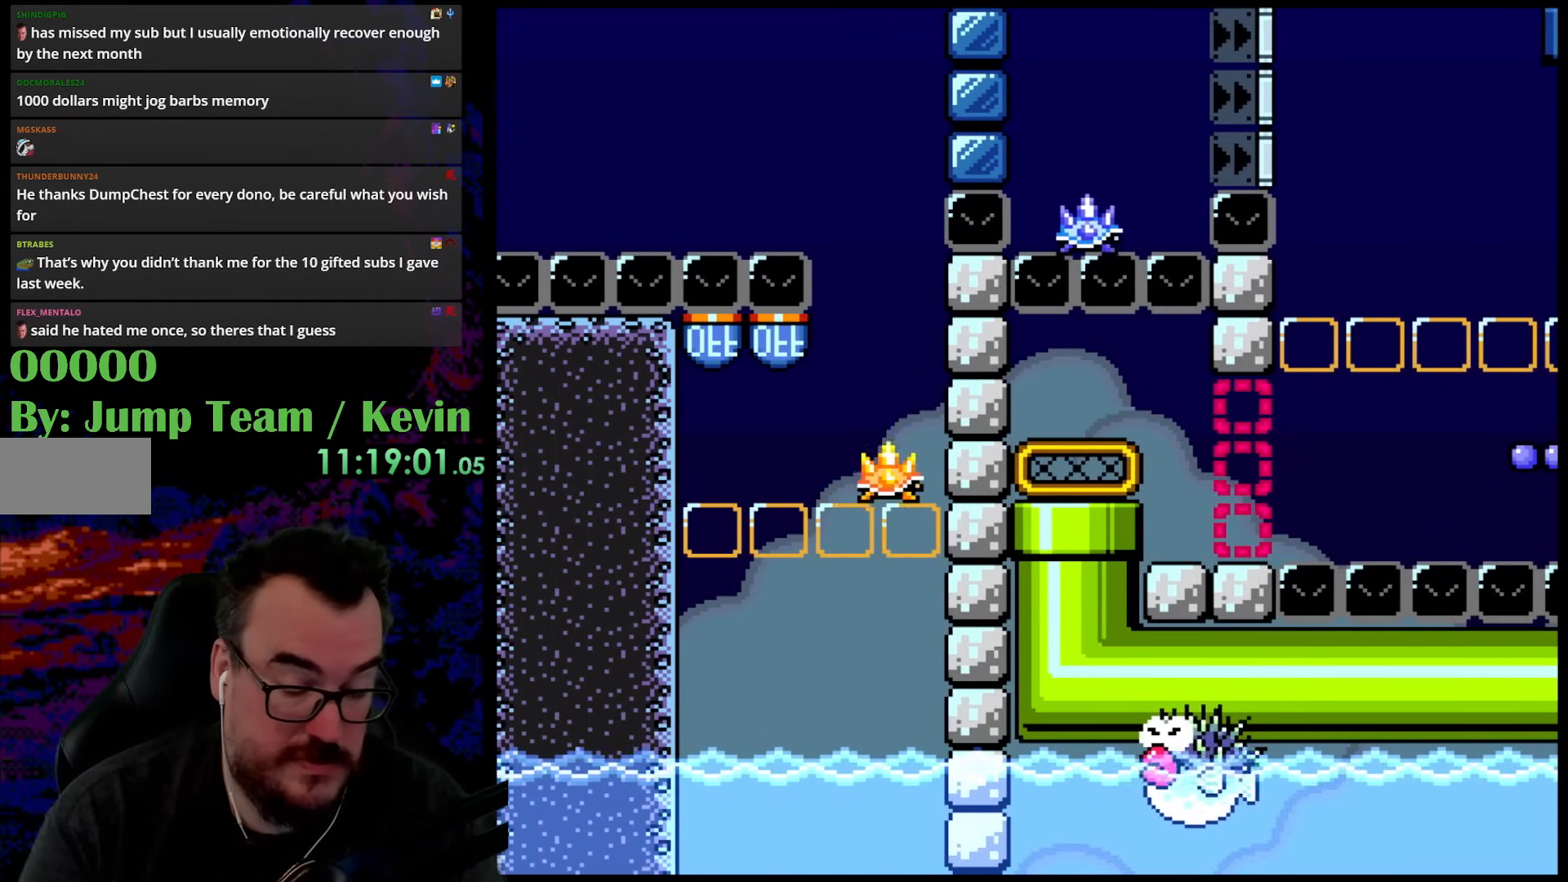
{"buttons": ["B", "Y"], "events": [[183, "Y", "down"], [217, "B", "down"]]}
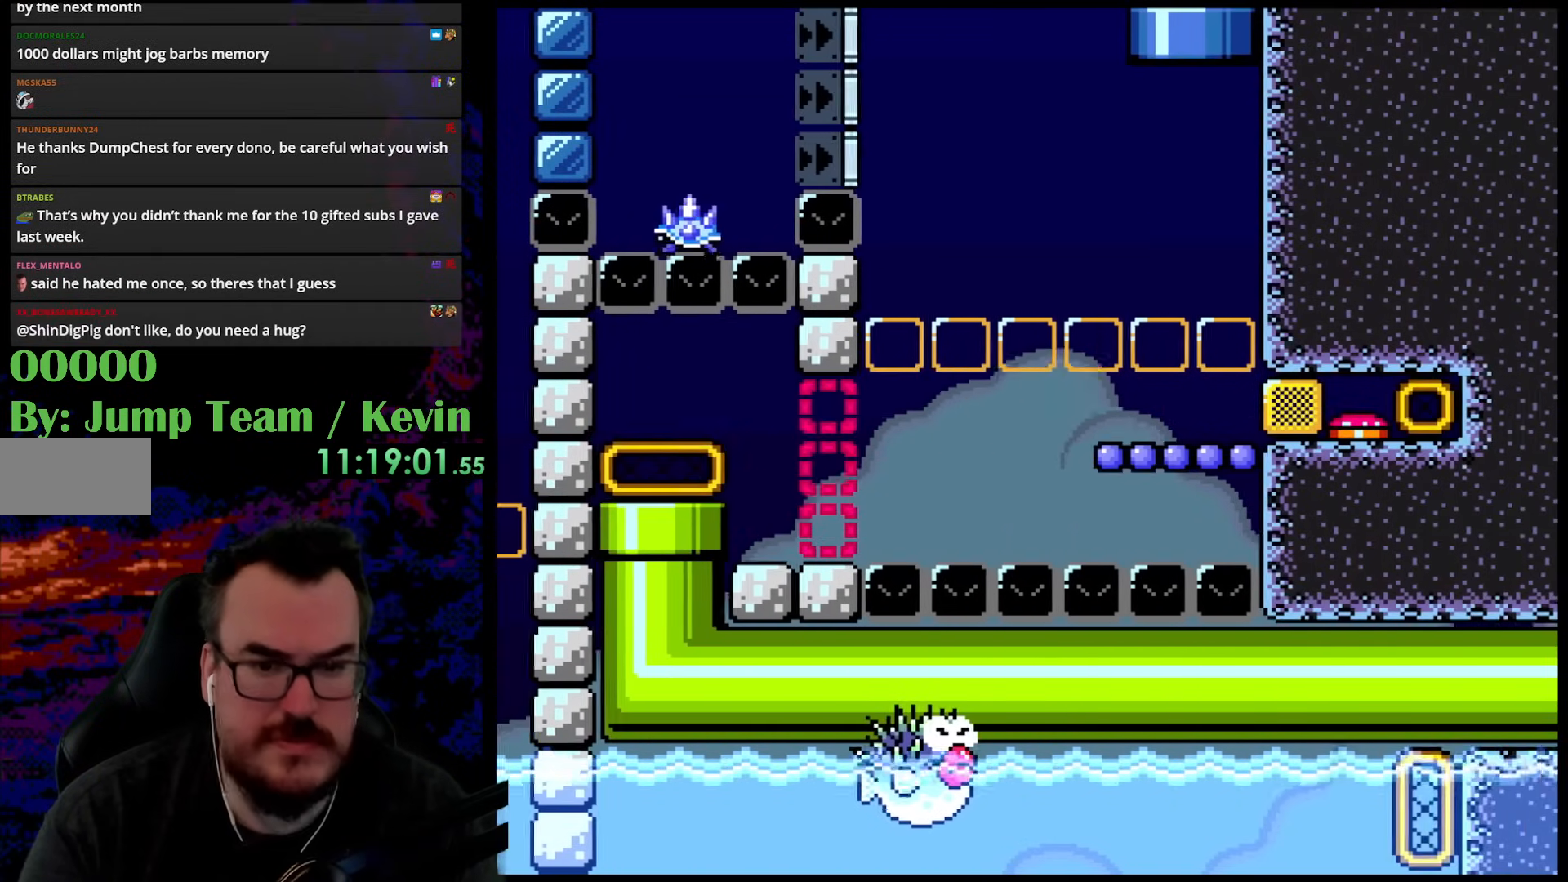
{"buttons": ["B", "Y"], "events": []}
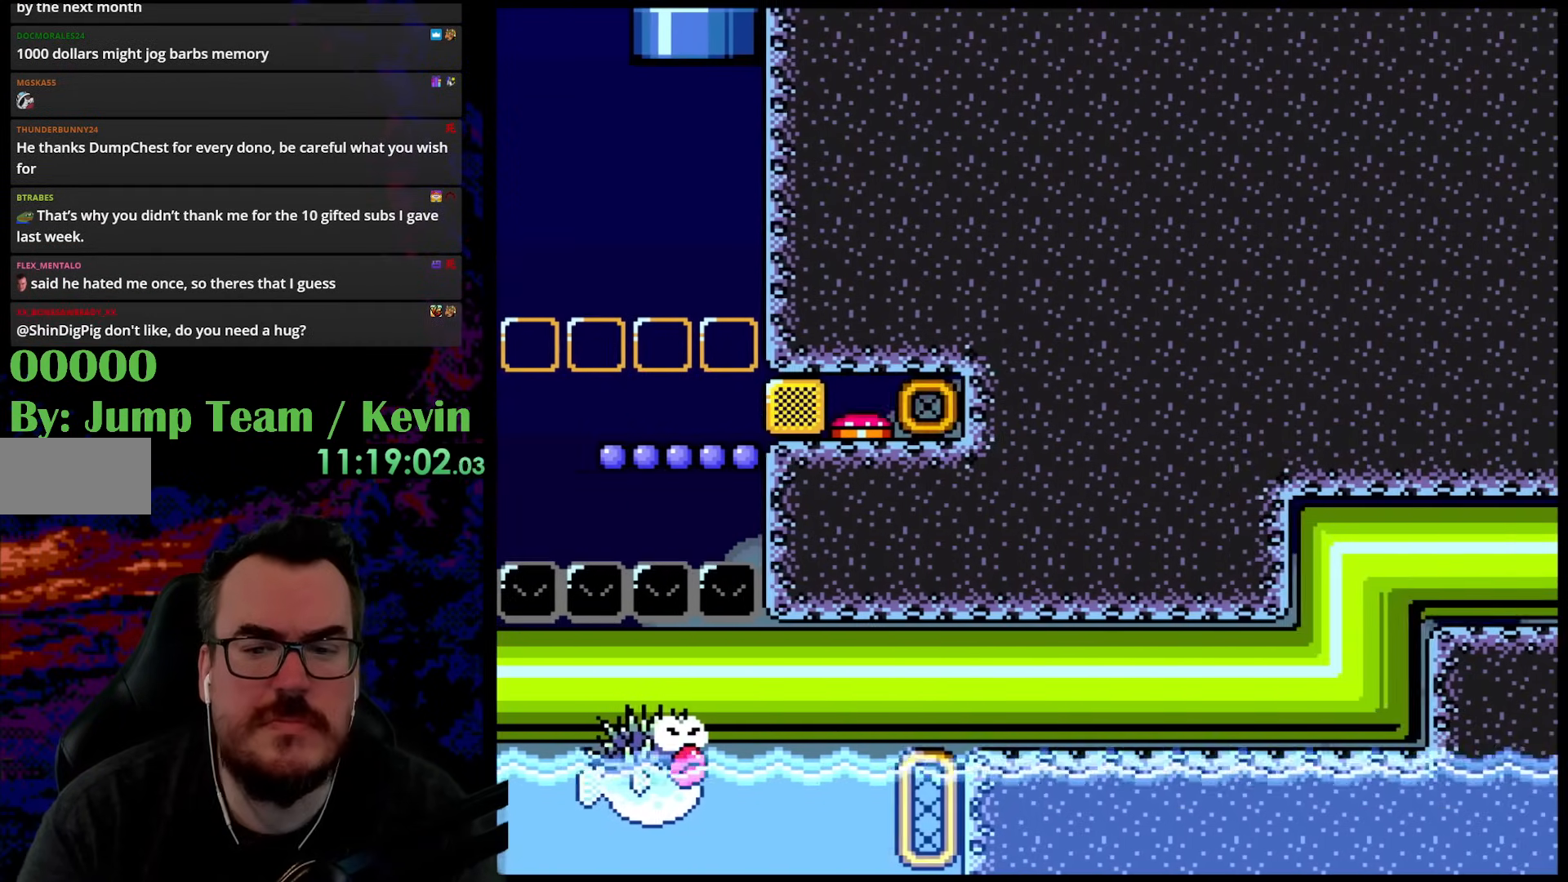
{"buttons": ["B", "Y"], "events": []}
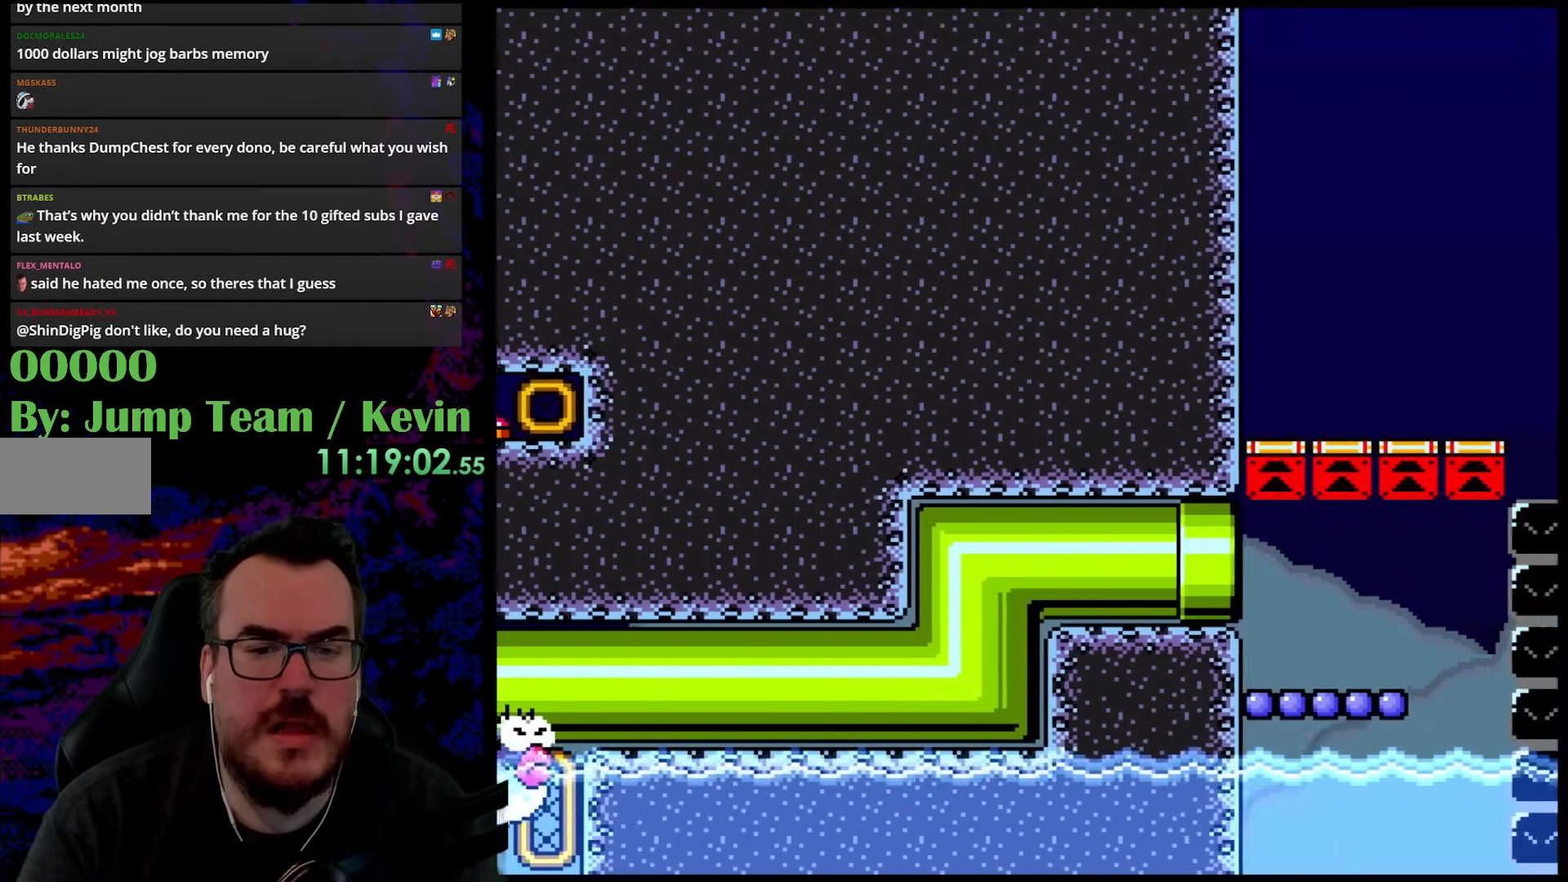
{"buttons": ["B", "Y", "DPAD_RIGHT"], "events": [[150, "DPAD_RIGHT", "down"]]}
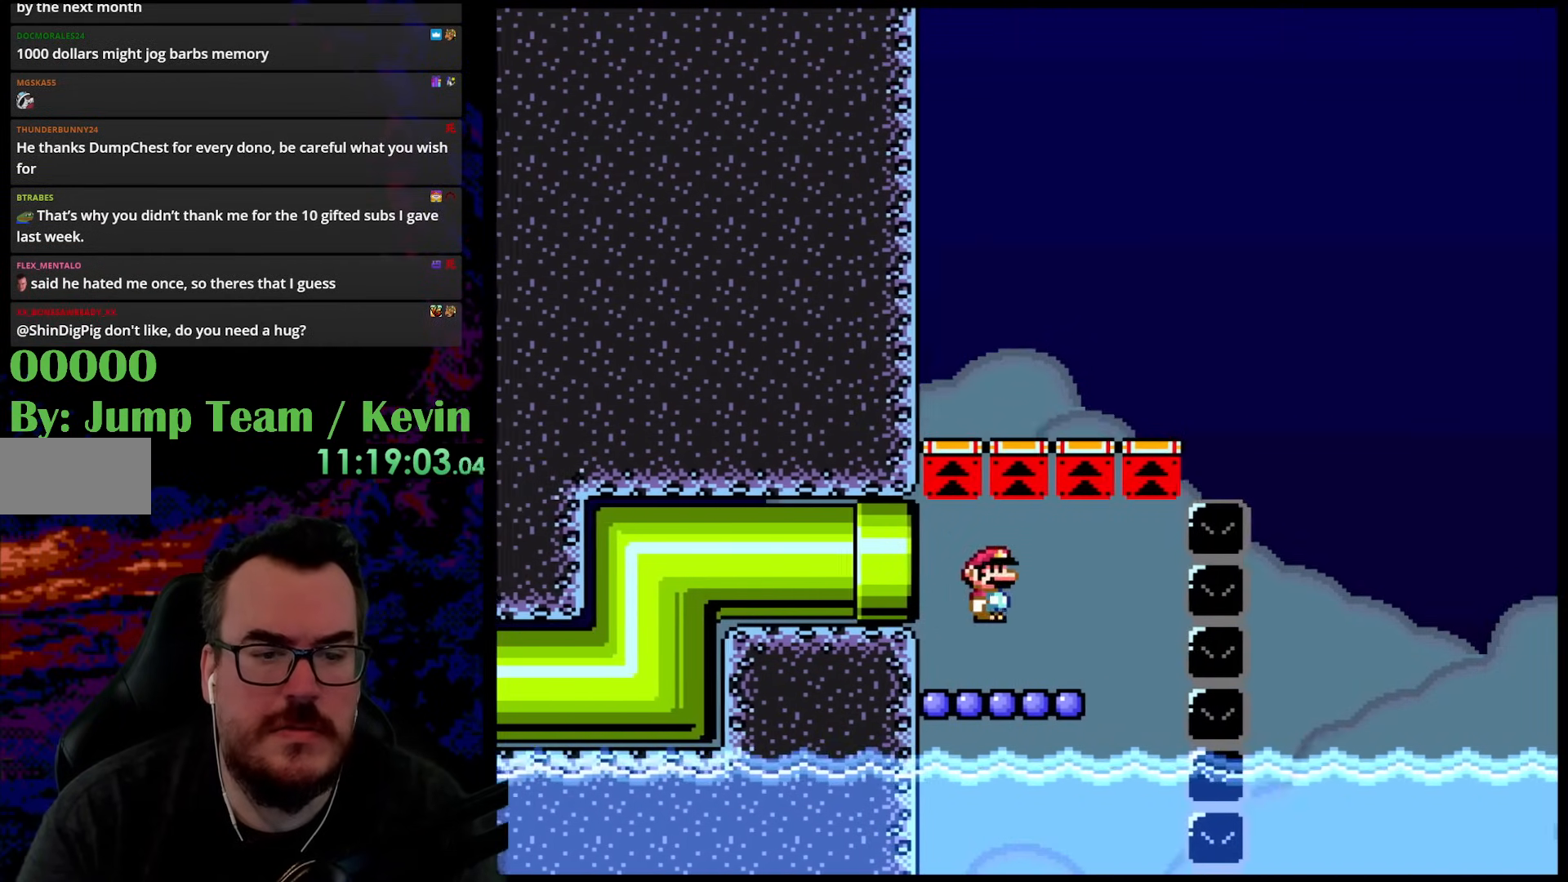
{"buttons": ["Y"], "events": [[50, "B", "up"], [100, "DPAD_DOWN", "down"], [150, "DPAD_LEFT", "down"], [150, "DPAD_RIGHT", "up"], [167, "DPAD_DOWN", "up"], [200, "DPAD_DOWN", "down"], [217, "DPAD_LEFT", "up"], [217, "DPAD_RIGHT", "down"], [233, "DPAD_DOWN", "up"], [350, "DPAD_DOWN", "down"], [367, "DPAD_DOWN", "up"], [367, "DPAD_LEFT", "down"], [367, "DPAD_RIGHT", "up"], [483, "DPAD_LEFT", "up"]]}
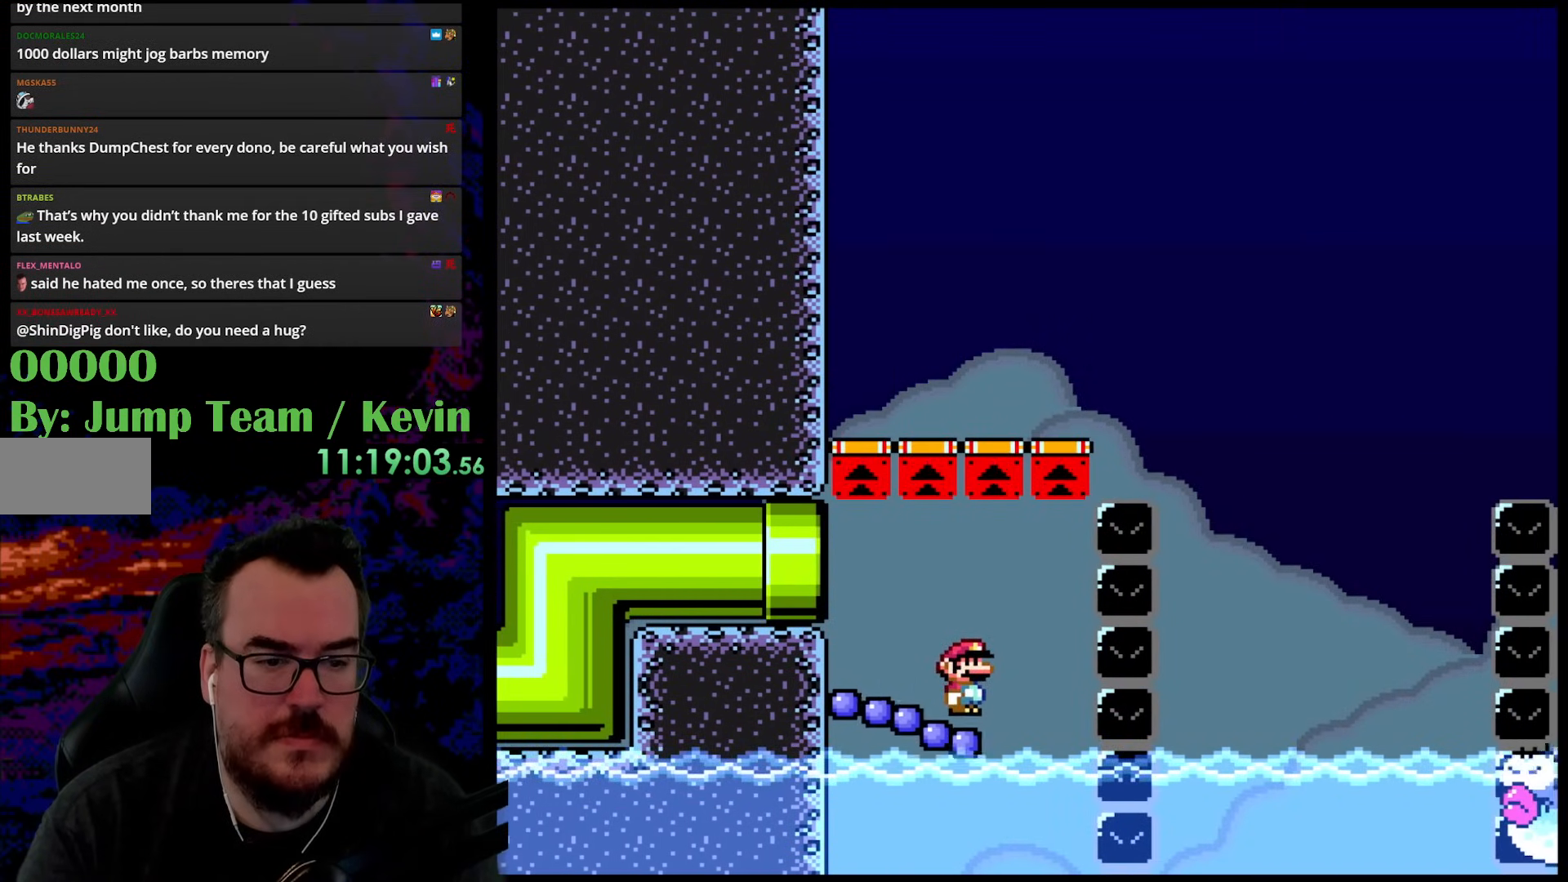
{"buttons": ["Y"], "events": [[117, "B", "down"], [167, "B", "up"]]}
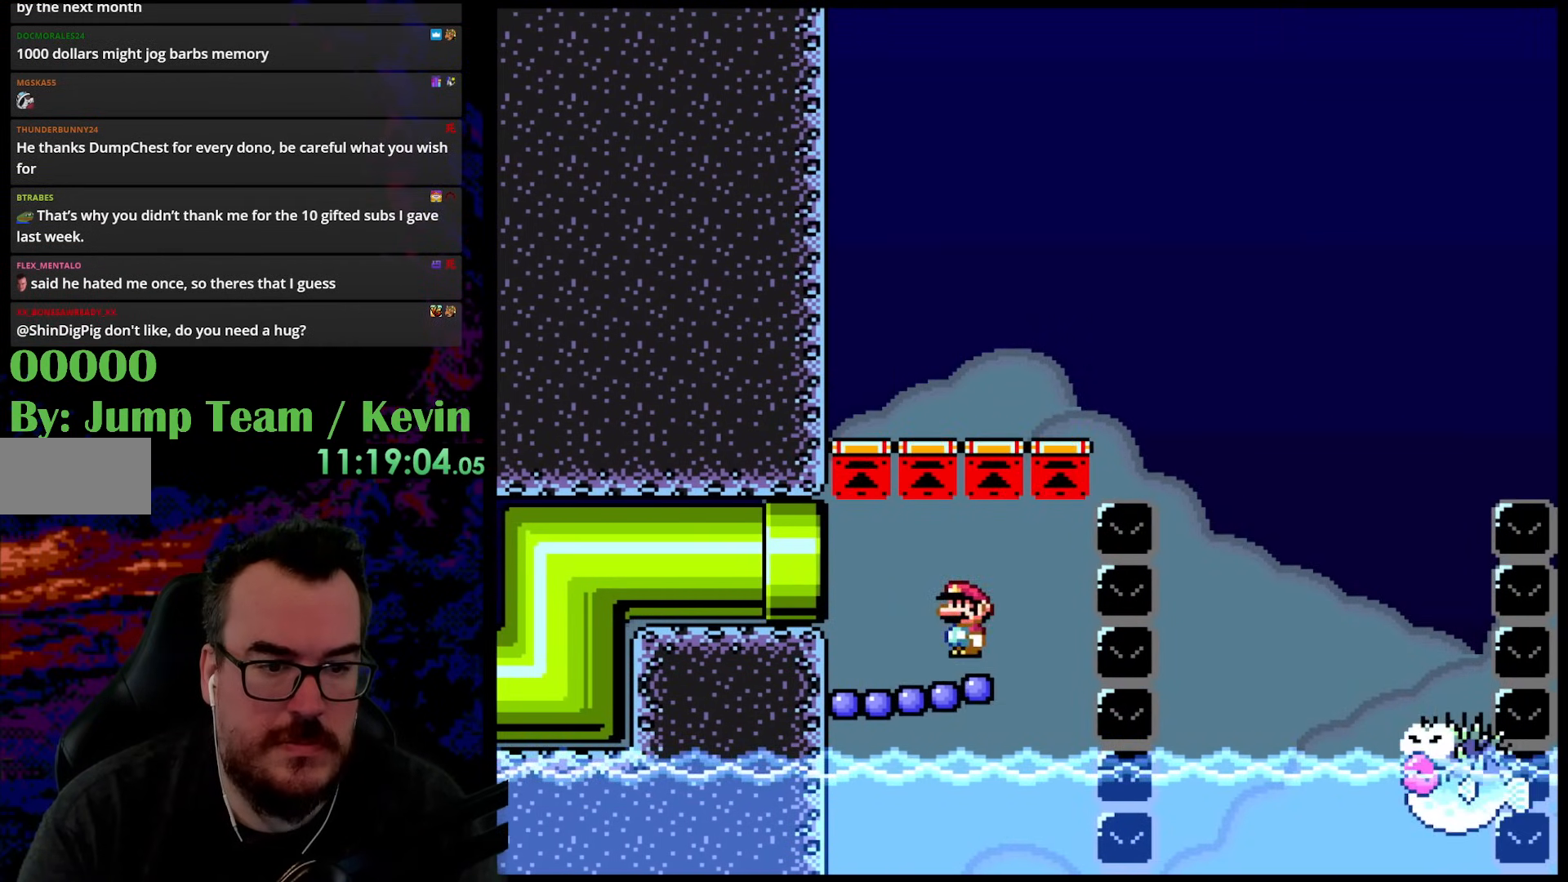
{"buttons": ["B", "Y", "DPAD_UP", "DPAD_RIGHT"], "events": [[167, "DPAD_UP", "down"], [183, "B", "down"], [283, "DPAD_RIGHT", "down"]]}
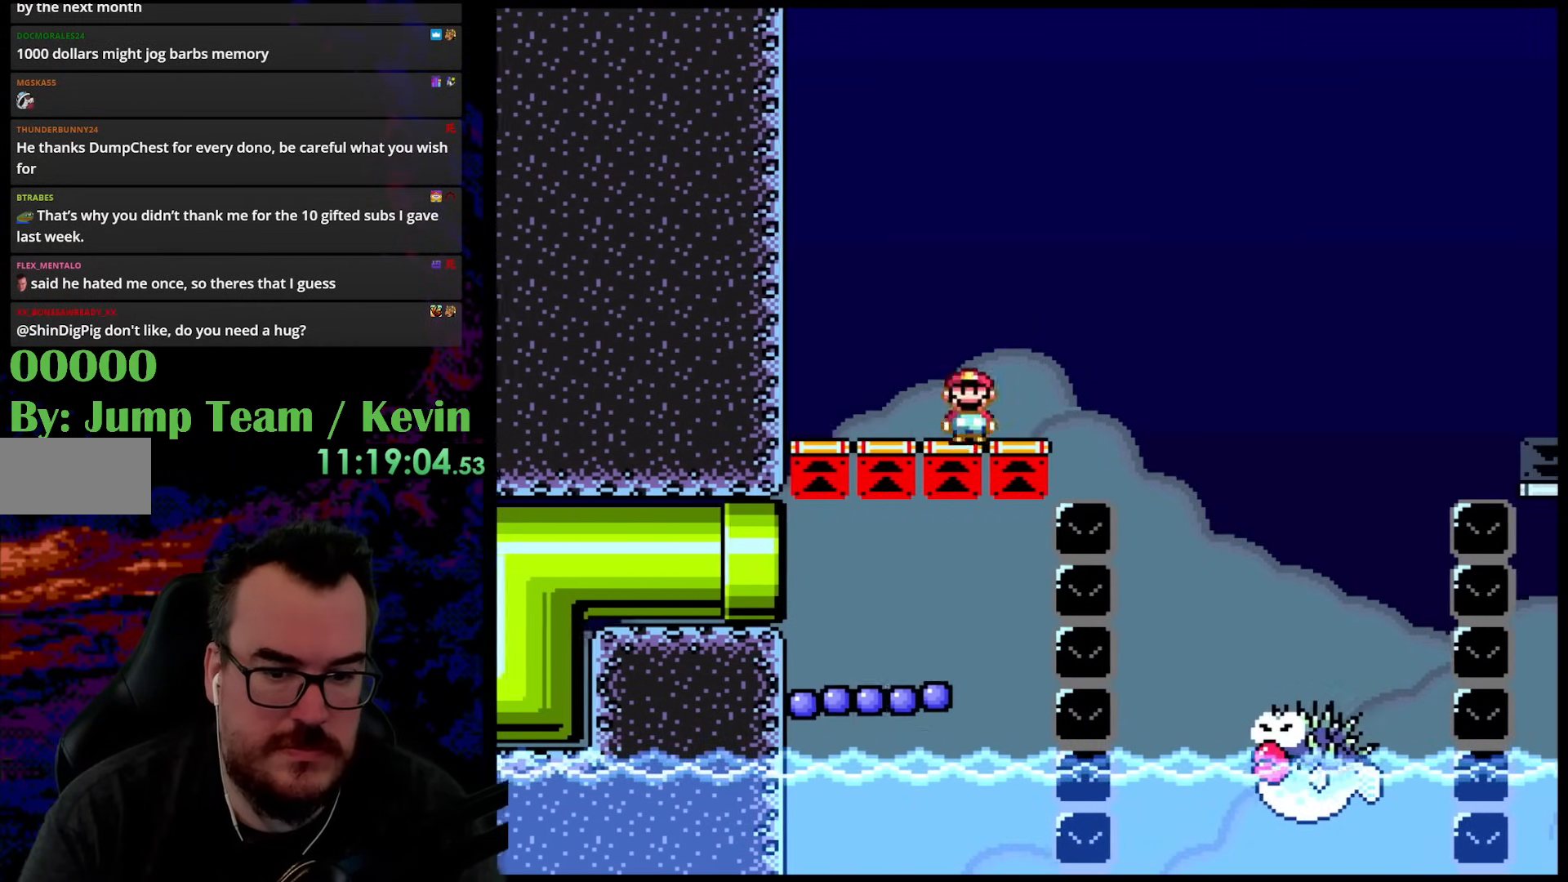
{"buttons": ["Y", "DPAD_LEFT"], "events": [[117, "B", "up"], [183, "DPAD_UP", "up"], [417, "DPAD_UP", "down"], [433, "DPAD_RIGHT", "up"], [450, "DPAD_LEFT", "down"], [450, "DPAD_UP", "up"]]}
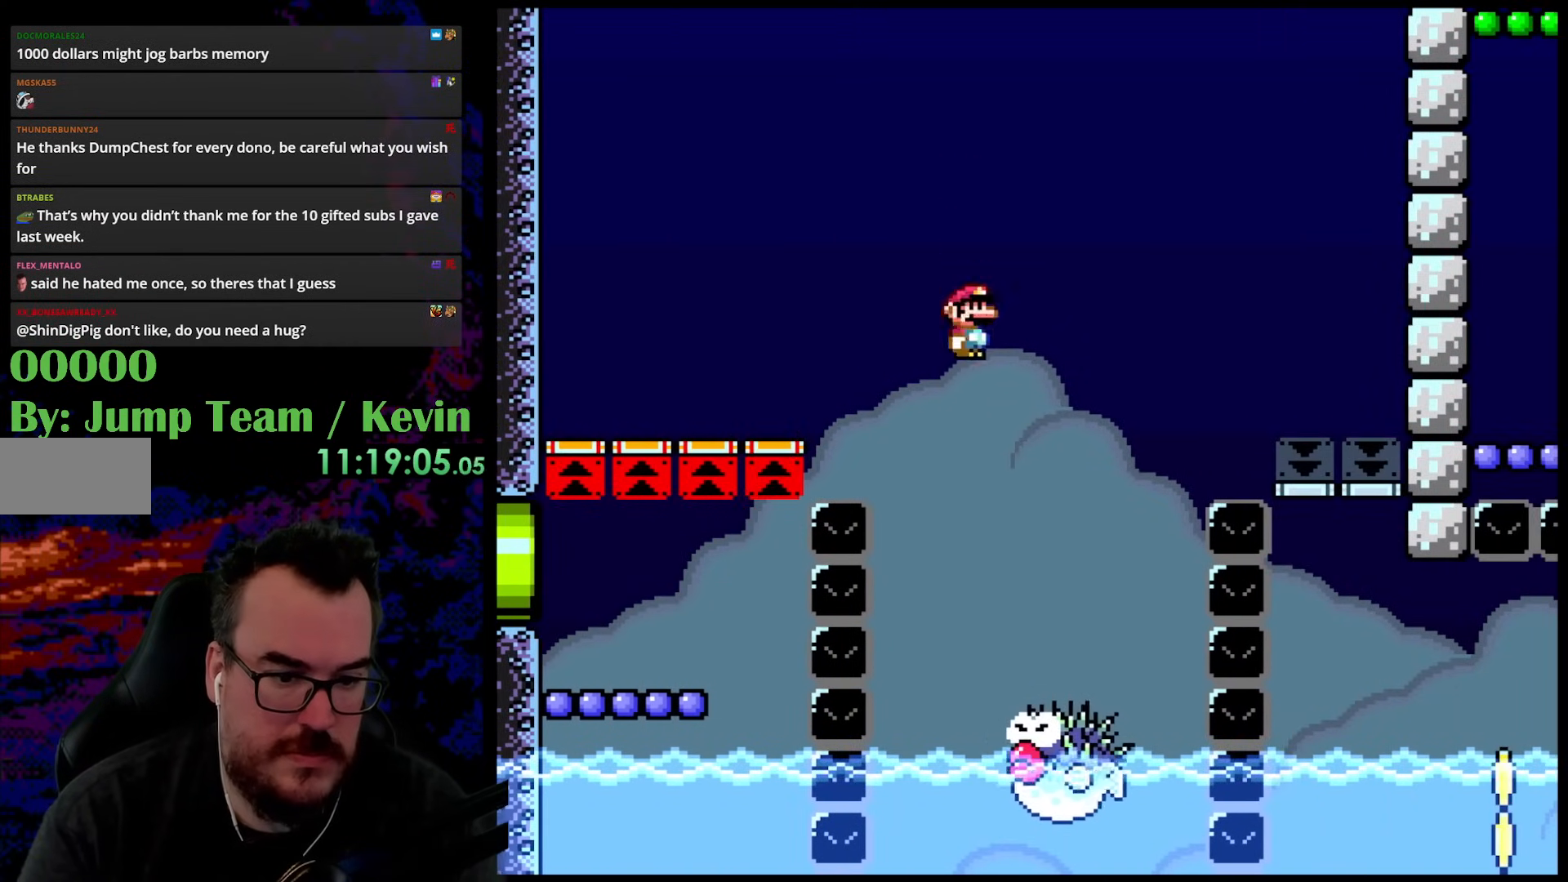
{"buttons": ["B", "Y", "DPAD_RIGHT"], "events": [[100, "DPAD_LEFT", "up"], [100, "DPAD_RIGHT", "down"], [267, "B", "down"], [283, "DPAD_DOWN", "down"], [317, "DPAD_DOWN", "up"], [317, "DPAD_LEFT", "down"], [317, "DPAD_RIGHT", "up"], [400, "DPAD_DOWN", "down"], [400, "DPAD_LEFT", "up"], [400, "DPAD_RIGHT", "down"], [417, "DPAD_DOWN", "up"]]}
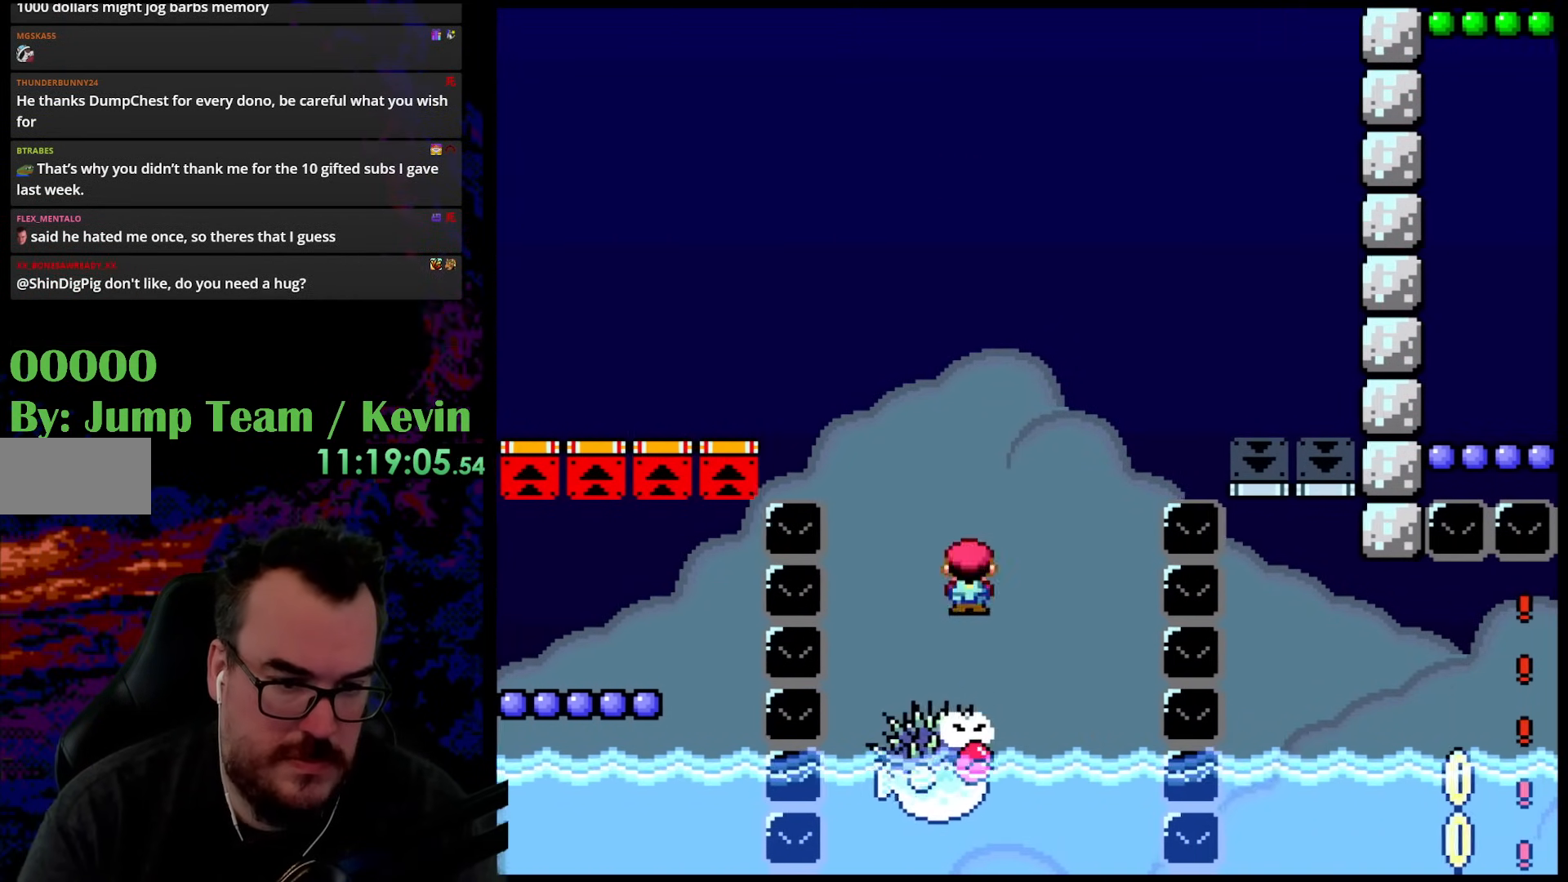
{"buttons": ["B", "Y", "DPAD_RIGHT"], "events": []}
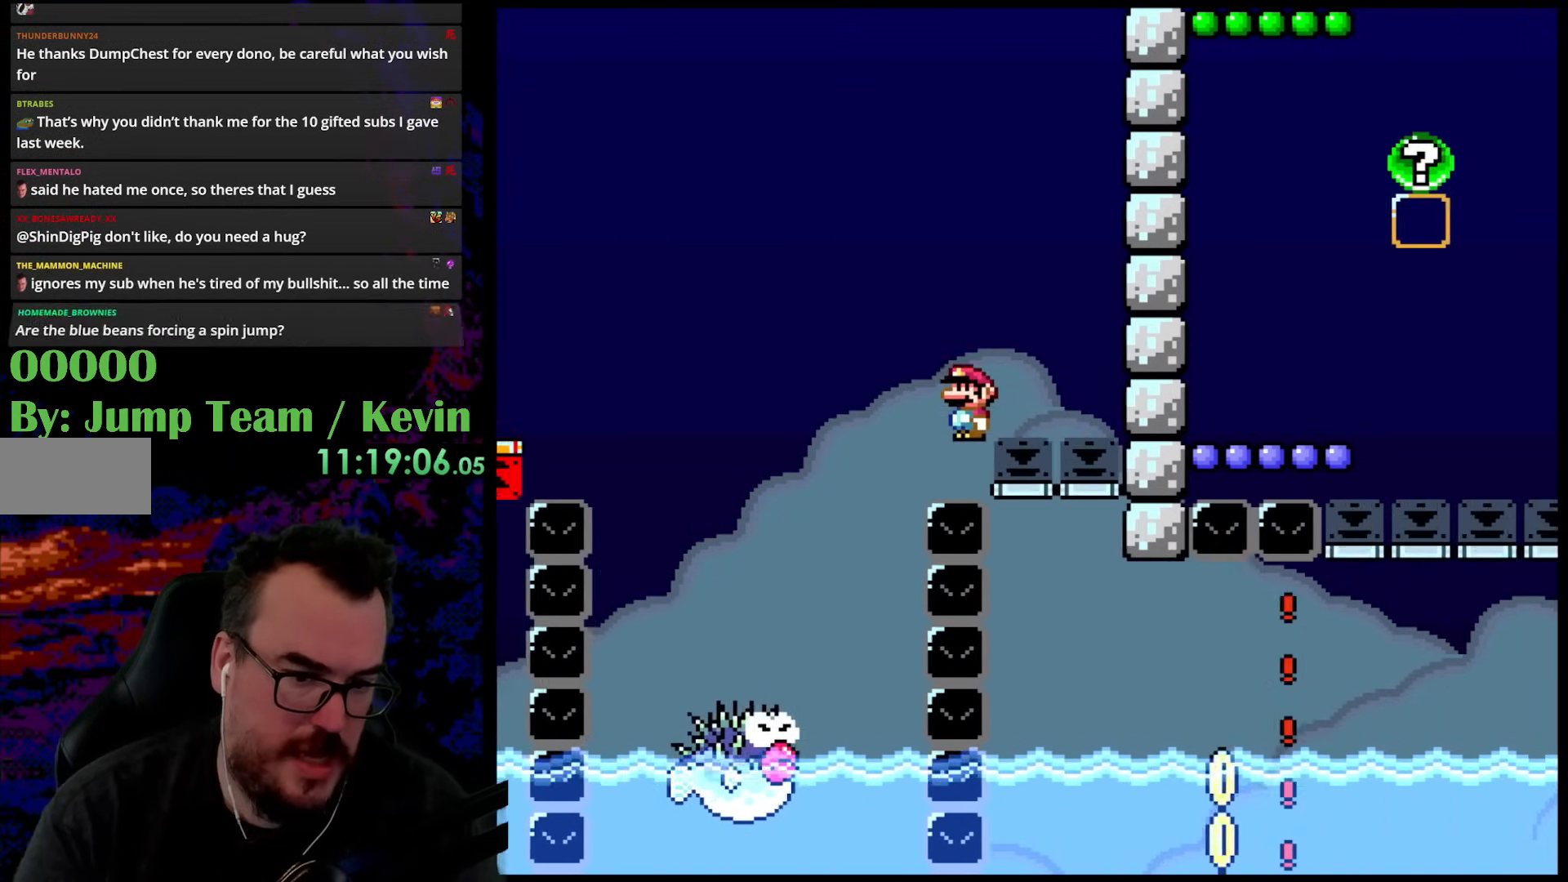
{"buttons": ["Y", "DPAD_RIGHT"], "events": [[100, "DPAD_DOWN", "down"], [117, "DPAD_DOWN", "up"], [117, "DPAD_LEFT", "down"], [117, "DPAD_RIGHT", "up"], [133, "B", "up"], [200, "DPAD_DOWN", "down"], [217, "DPAD_LEFT", "up"], [217, "DPAD_RIGHT", "down"], [233, "DPAD_DOWN", "up"]]}
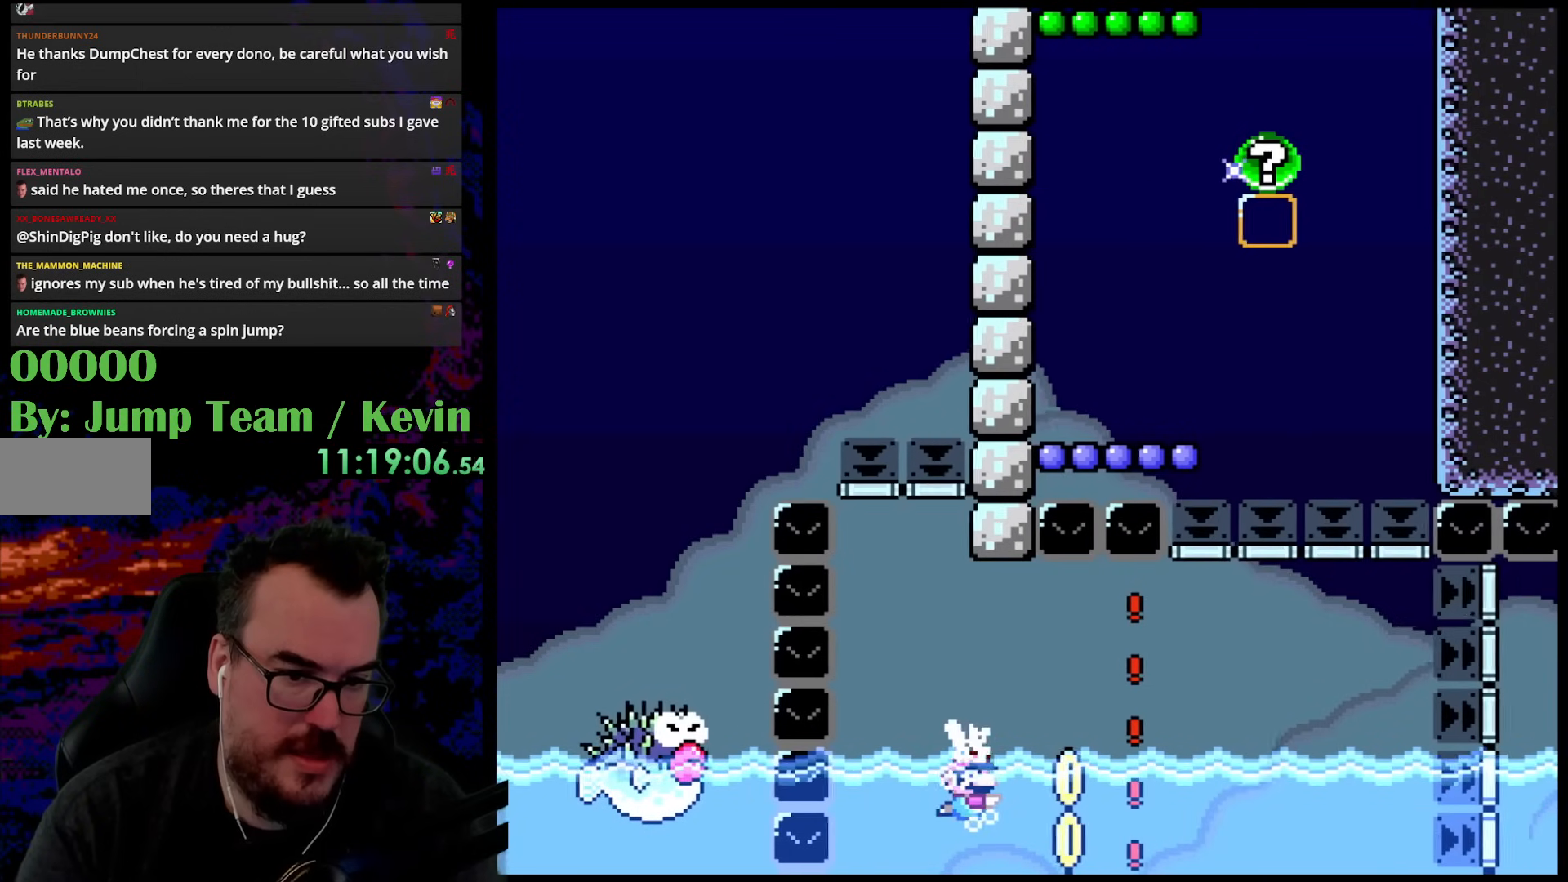
{"buttons": ["B", "DPAD_LEFT"], "events": [[67, "Y", "up"], [350, "DPAD_DOWN", "down"], [367, "DPAD_LEFT", "down"], [367, "DPAD_RIGHT", "up"], [417, "B", "down"], [433, "DPAD_DOWN", "up"]]}
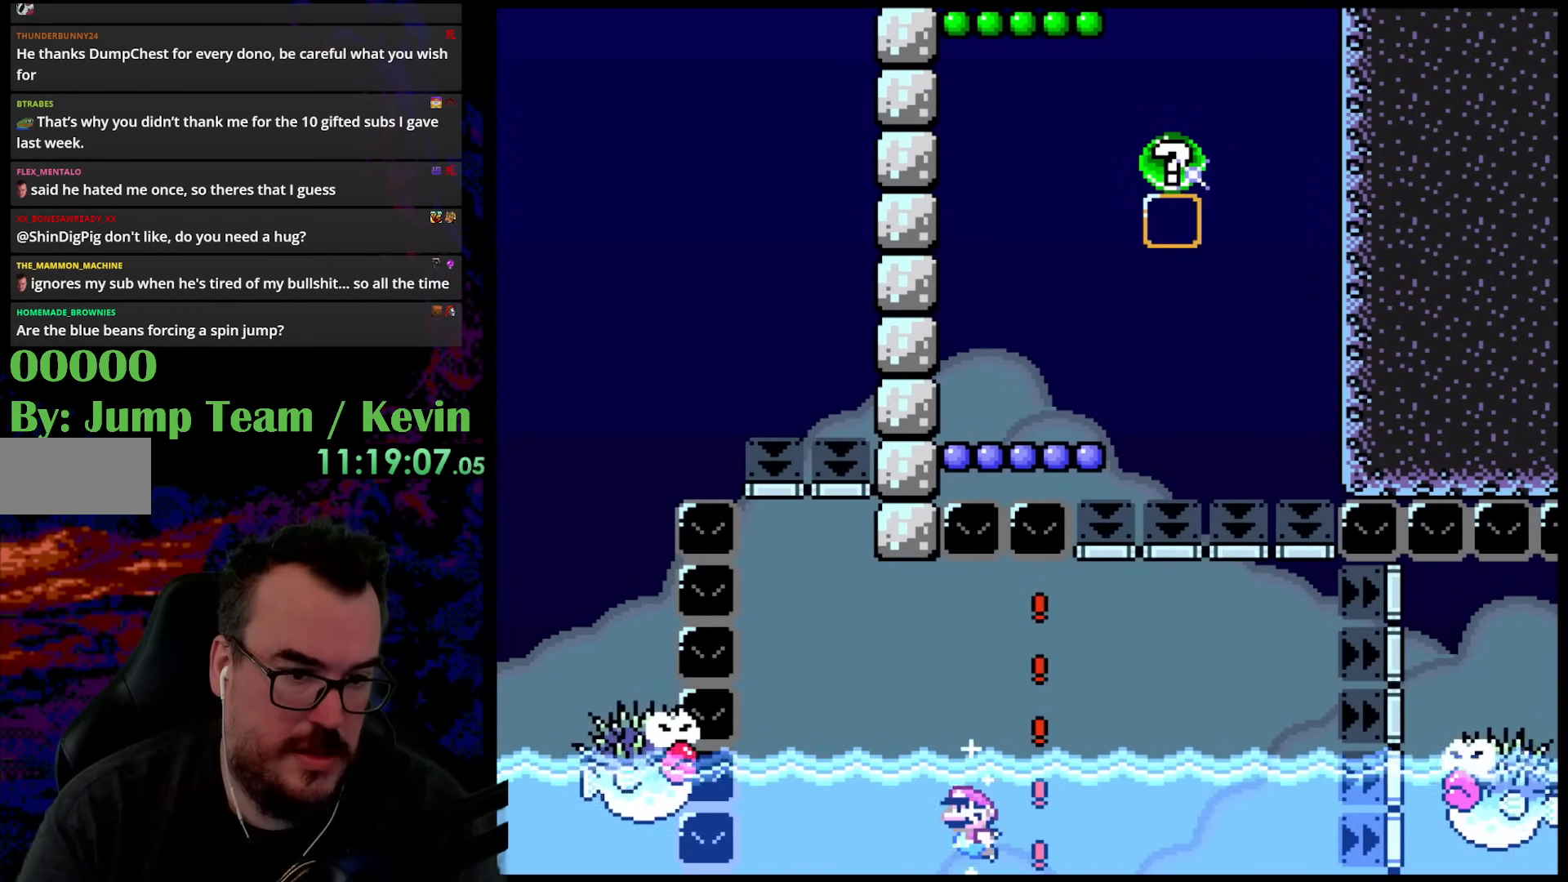
{"buttons": [], "events": [[83, "B", "up"], [83, "DPAD_LEFT", "up"], [217, "DPAD_DOWN", "down"], [250, "DPAD_RIGHT", "down"], [300, "DPAD_DOWN", "up"], [367, "DPAD_RIGHT", "up"]]}
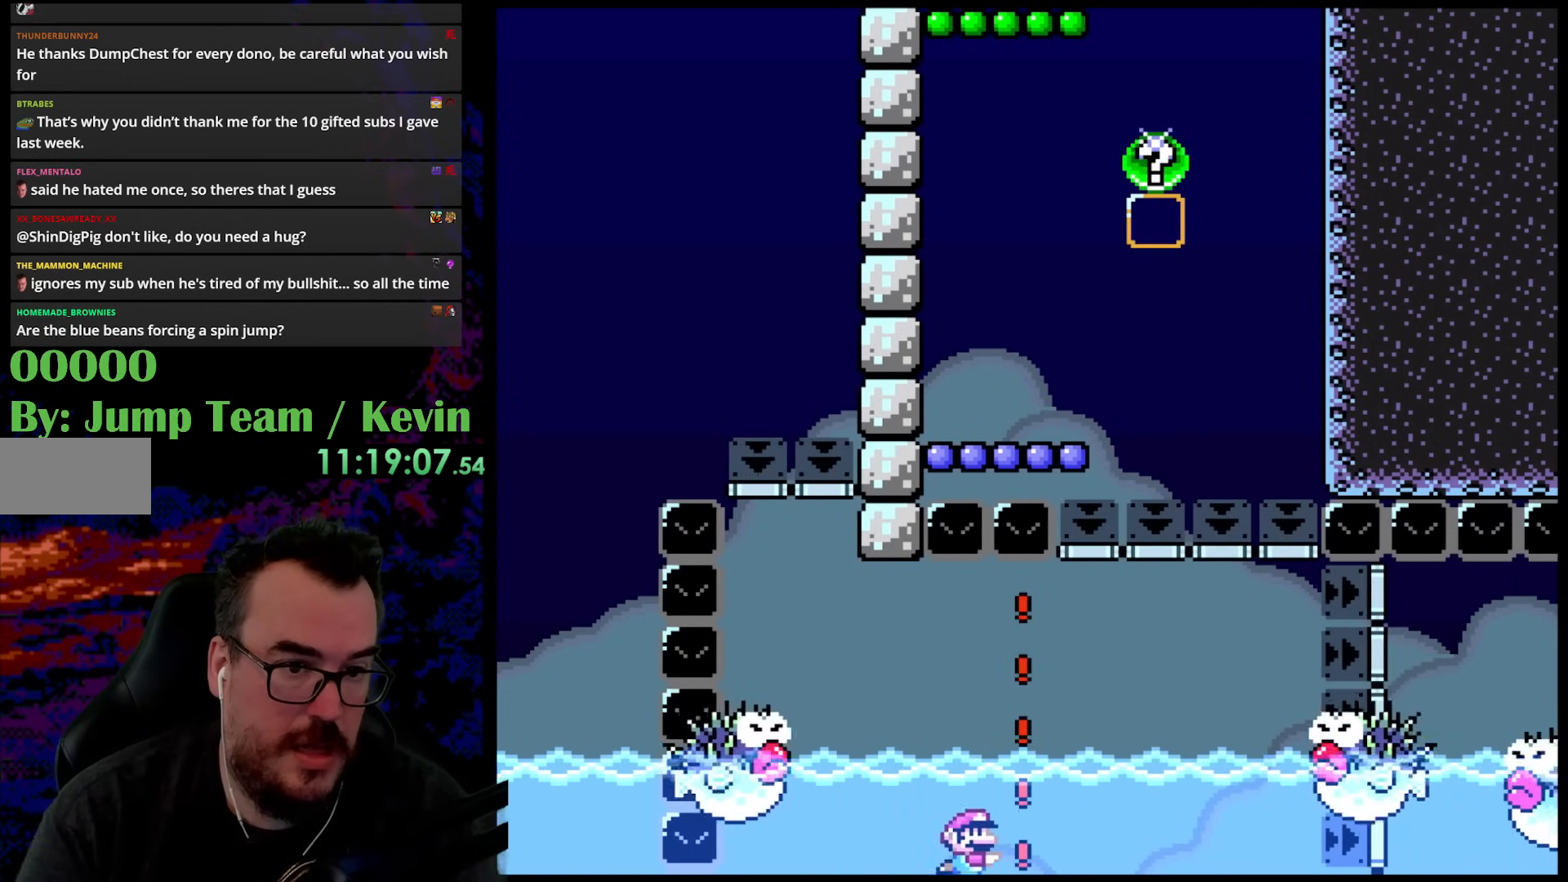
{"buttons": [], "events": []}
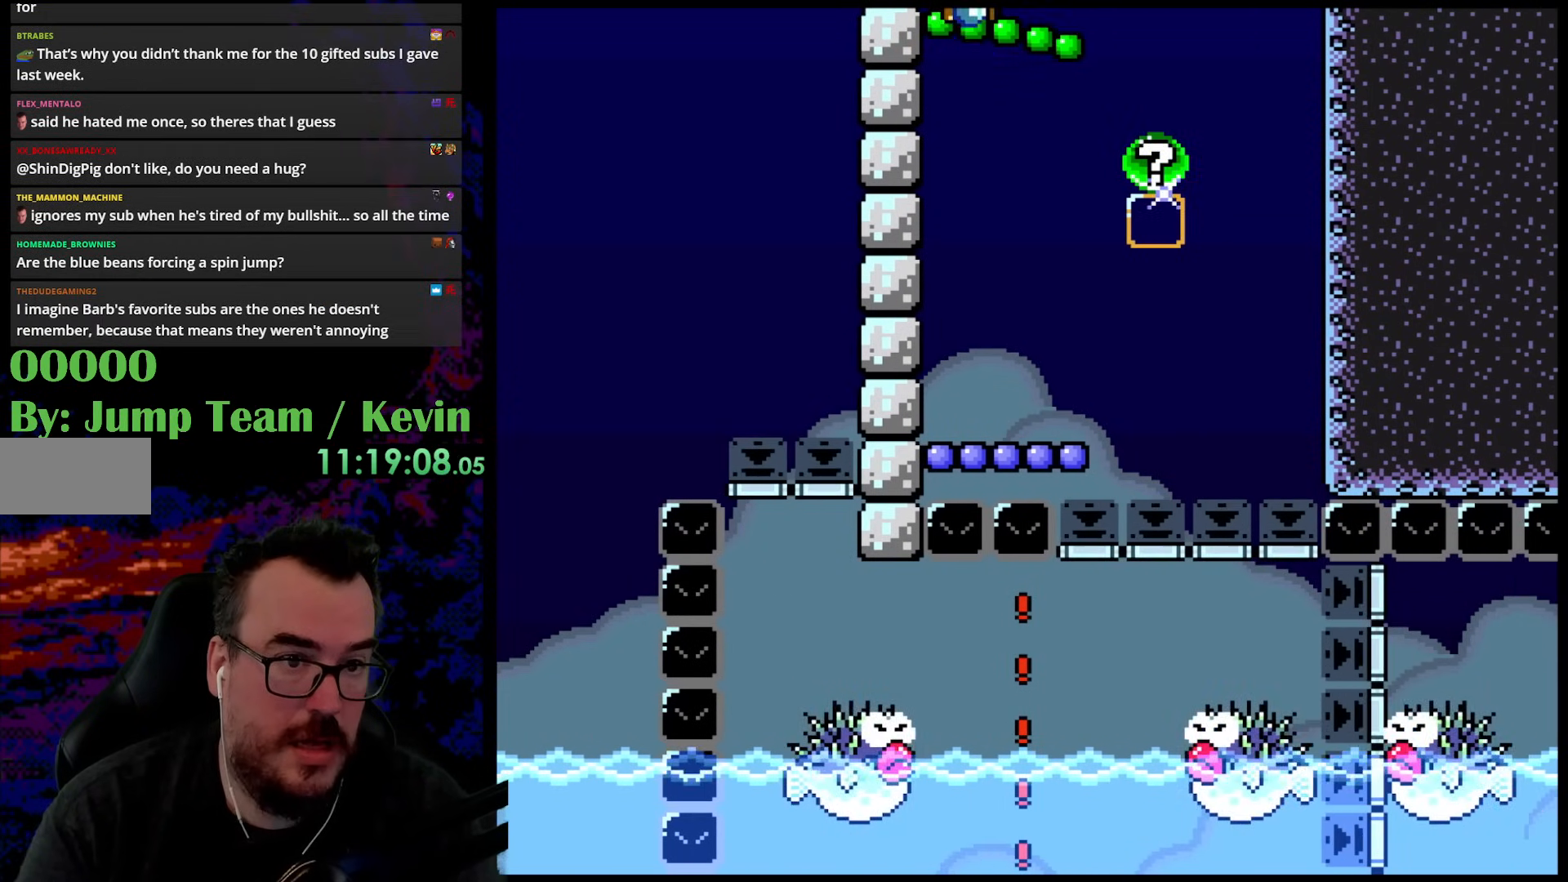
{"buttons": ["DPAD_RIGHT"], "events": [[367, "DPAD_RIGHT", "down"]]}
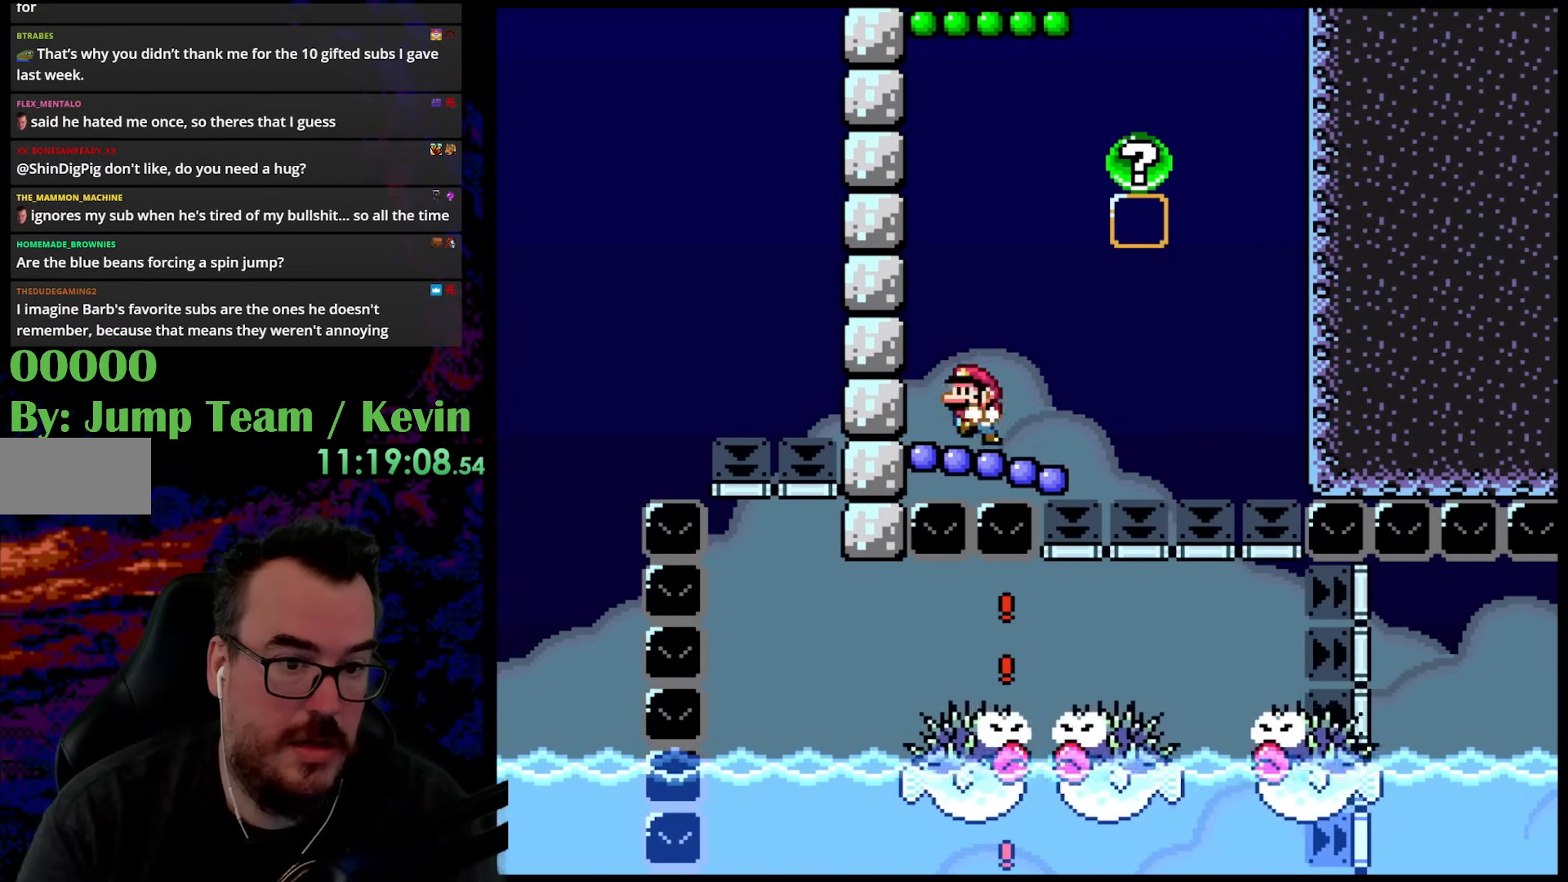
{"buttons": [], "events": [[33, "DPAD_LEFT", "down"], [33, "DPAD_RIGHT", "up"], [117, "DPAD_LEFT", "up"]]}
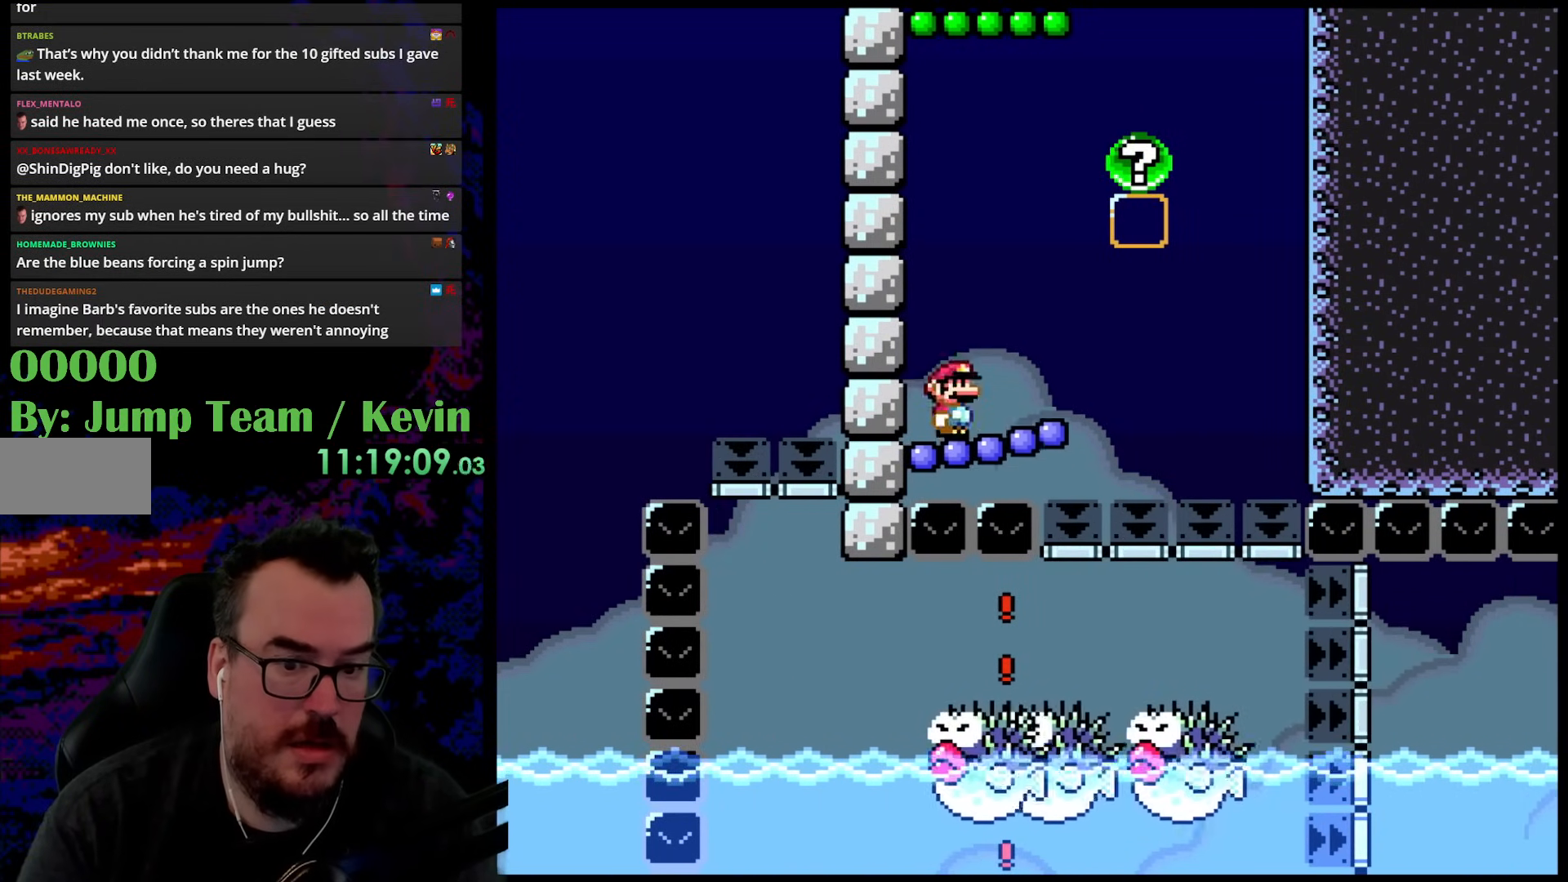
{"buttons": [], "events": []}
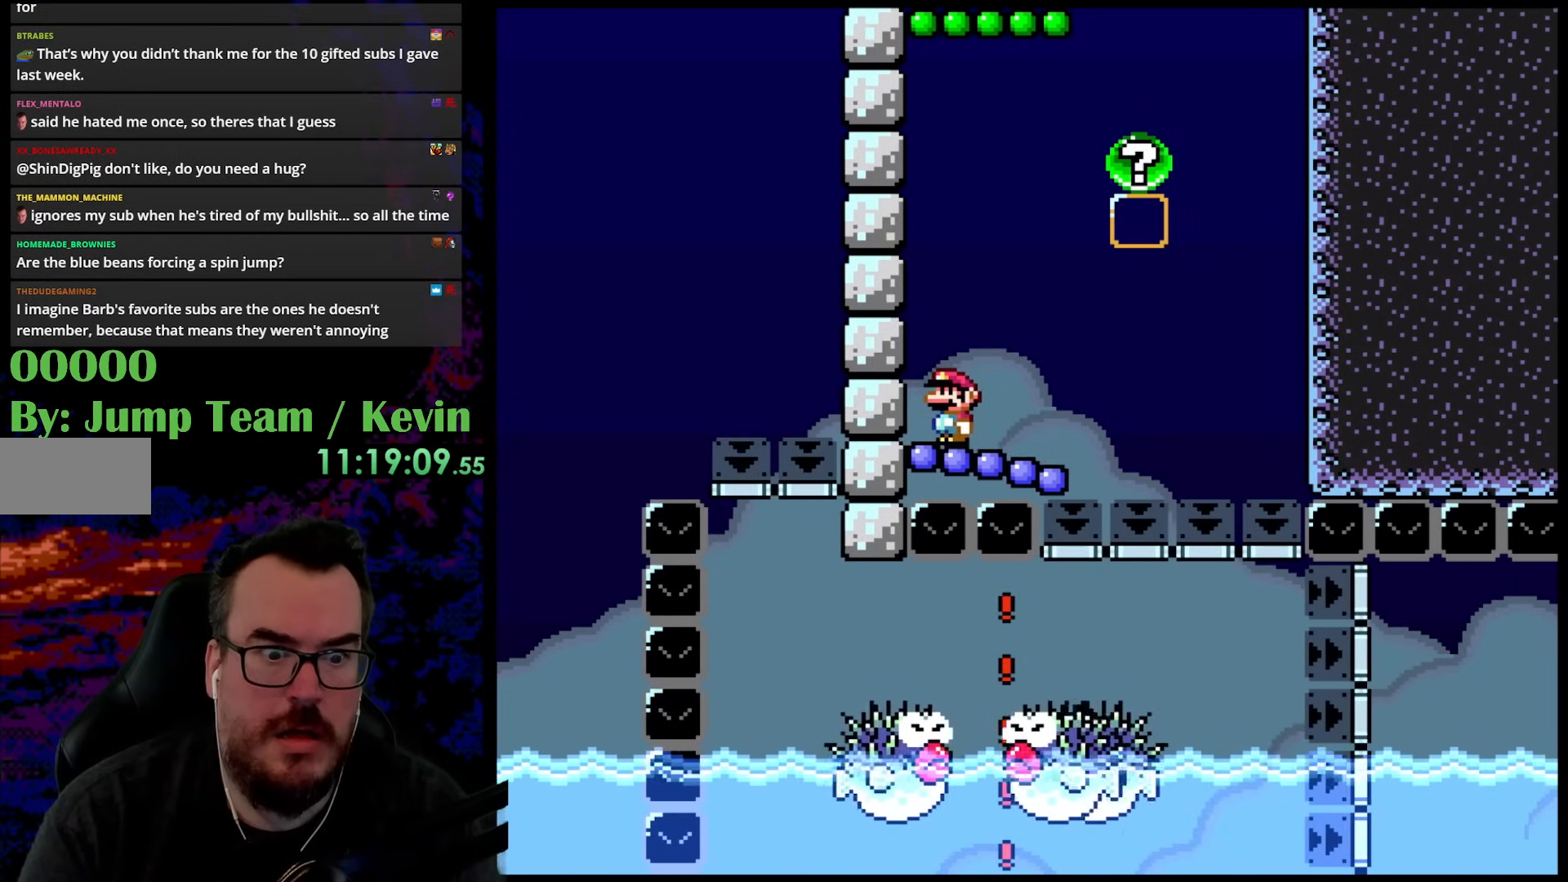
{"buttons": ["X", "DPAD_RIGHT"], "events": [[217, "X", "down"], [417, "DPAD_RIGHT", "down"]]}
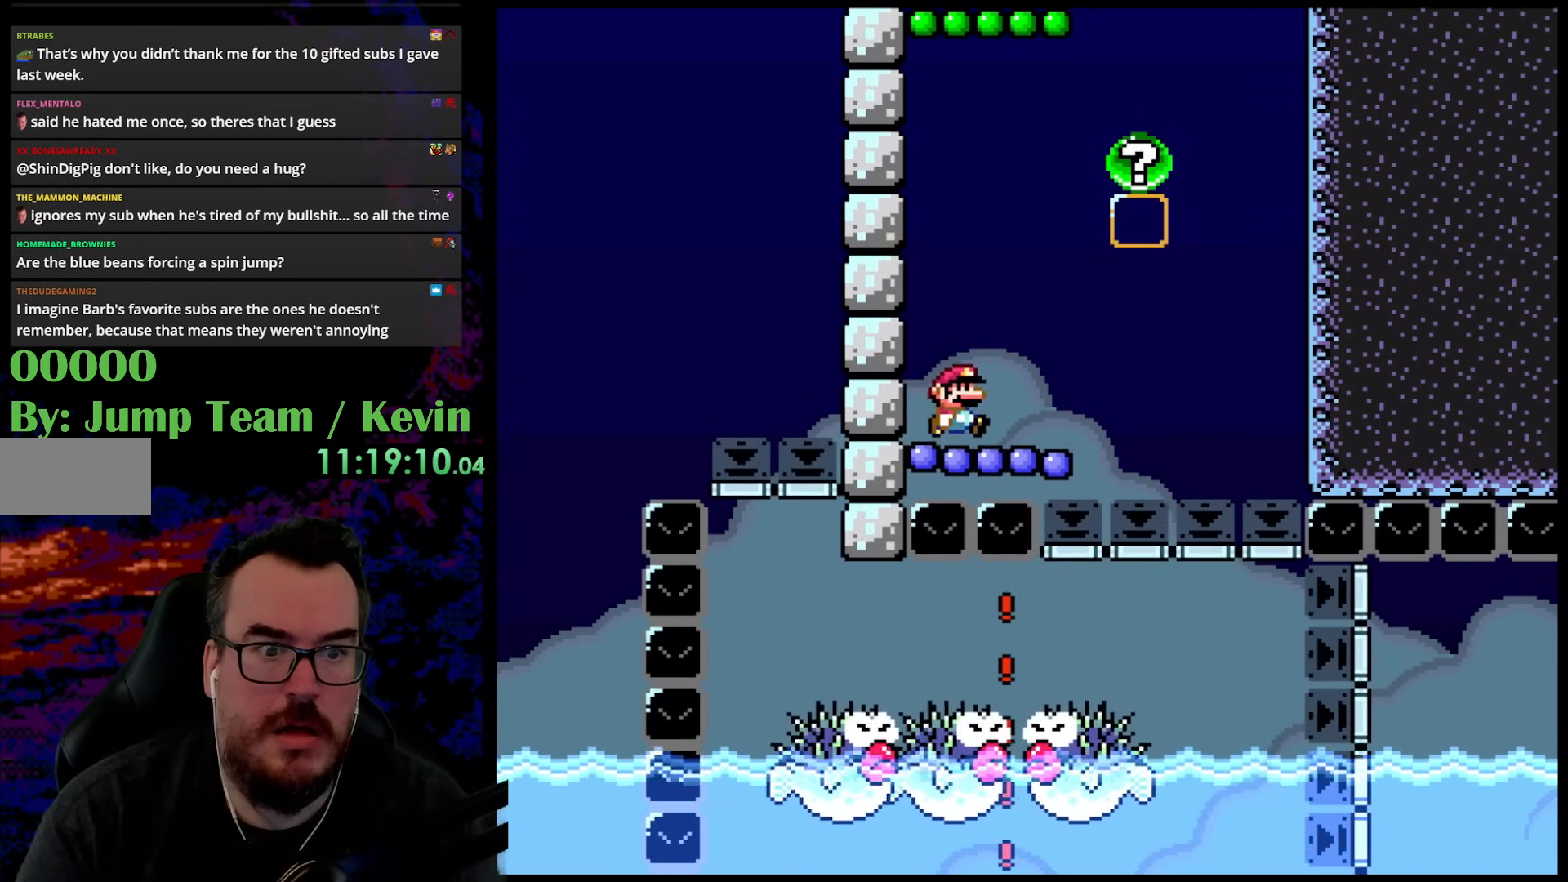
{"buttons": ["X"], "events": [[200, "DPAD_DOWN", "down"], [200, "DPAD_RIGHT", "up"], [217, "DPAD_DOWN", "up"], [217, "DPAD_LEFT", "down"], [350, "DPAD_LEFT", "up"]]}
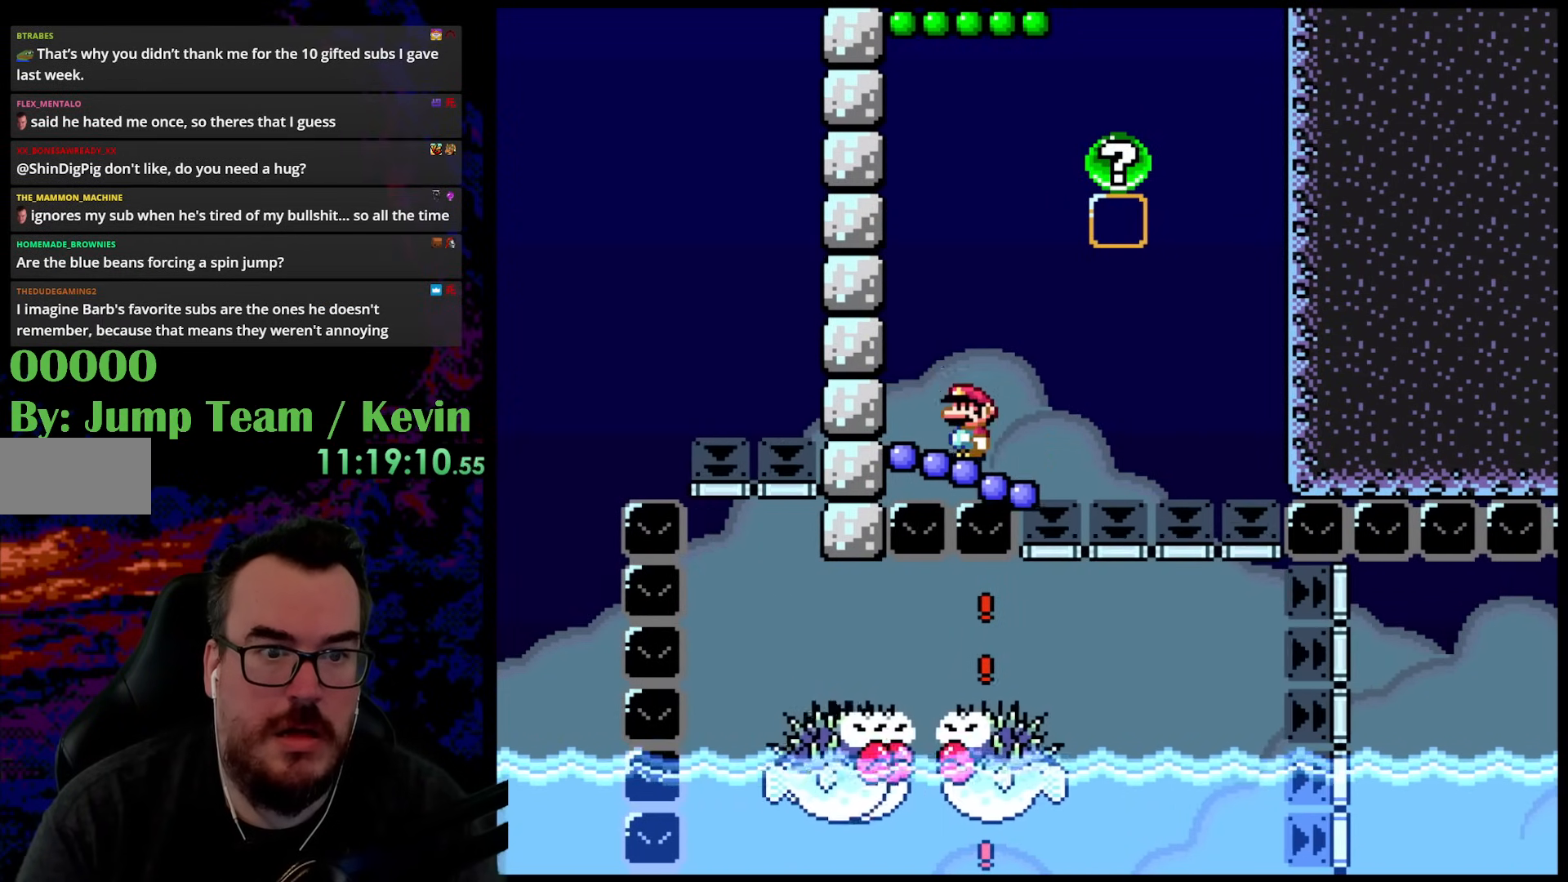
{"buttons": ["A", "X", "DPAD_UP"], "events": [[467, "A", "down"], [467, "DPAD_UP", "down"]]}
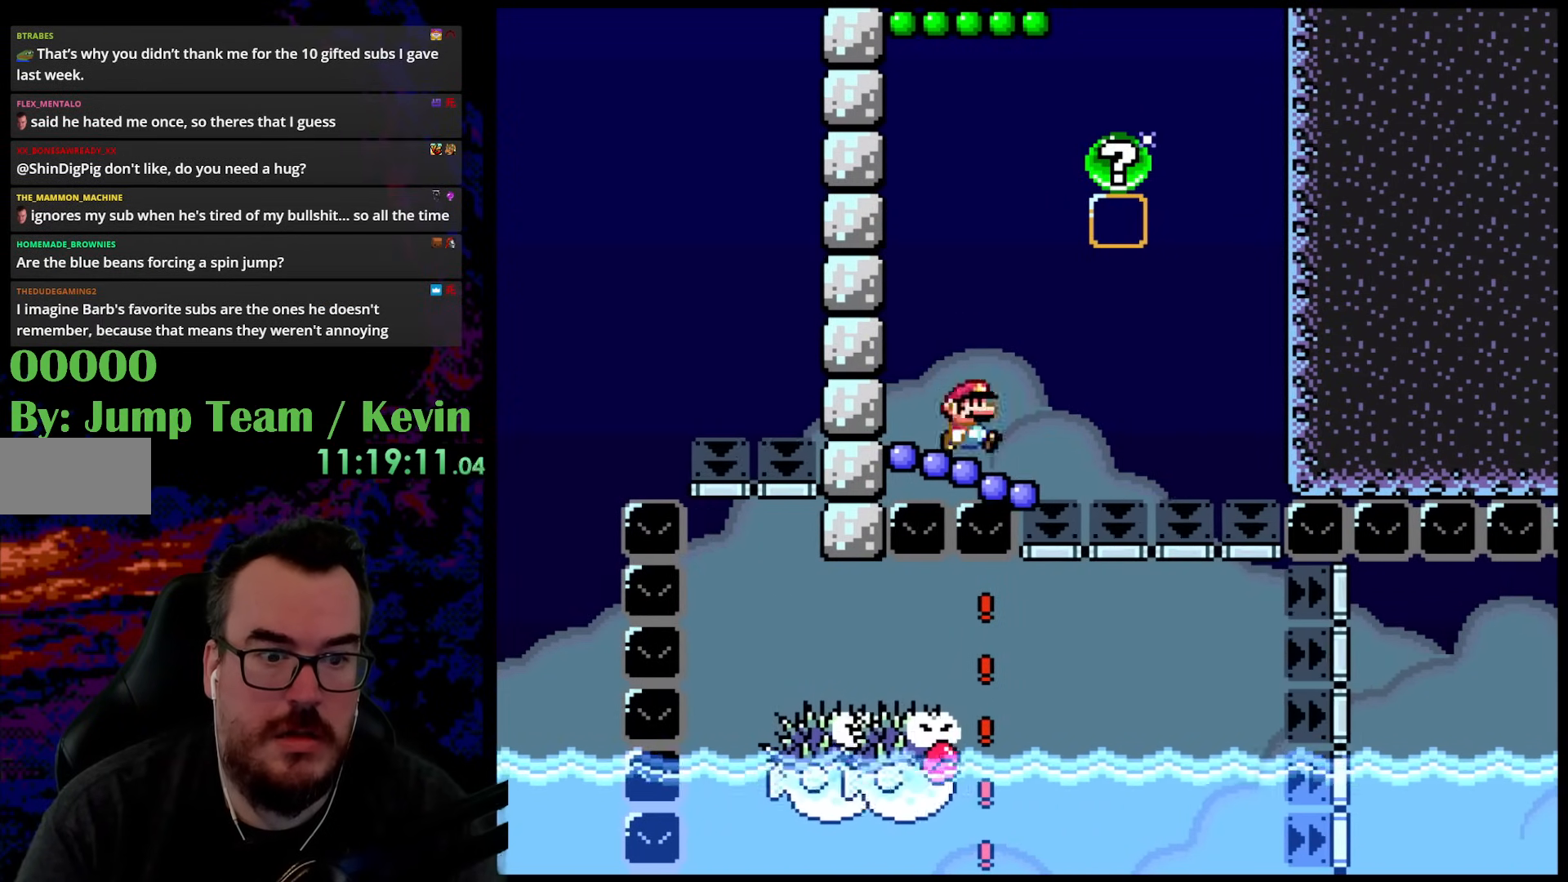
{"buttons": ["X", "DPAD_LEFT"], "events": [[33, "DPAD_RIGHT", "down"], [250, "A", "up"], [267, "DPAD_UP", "up"], [417, "DPAD_UP", "down"], [450, "DPAD_LEFT", "down"], [450, "DPAD_RIGHT", "up"], [467, "DPAD_UP", "up"]]}
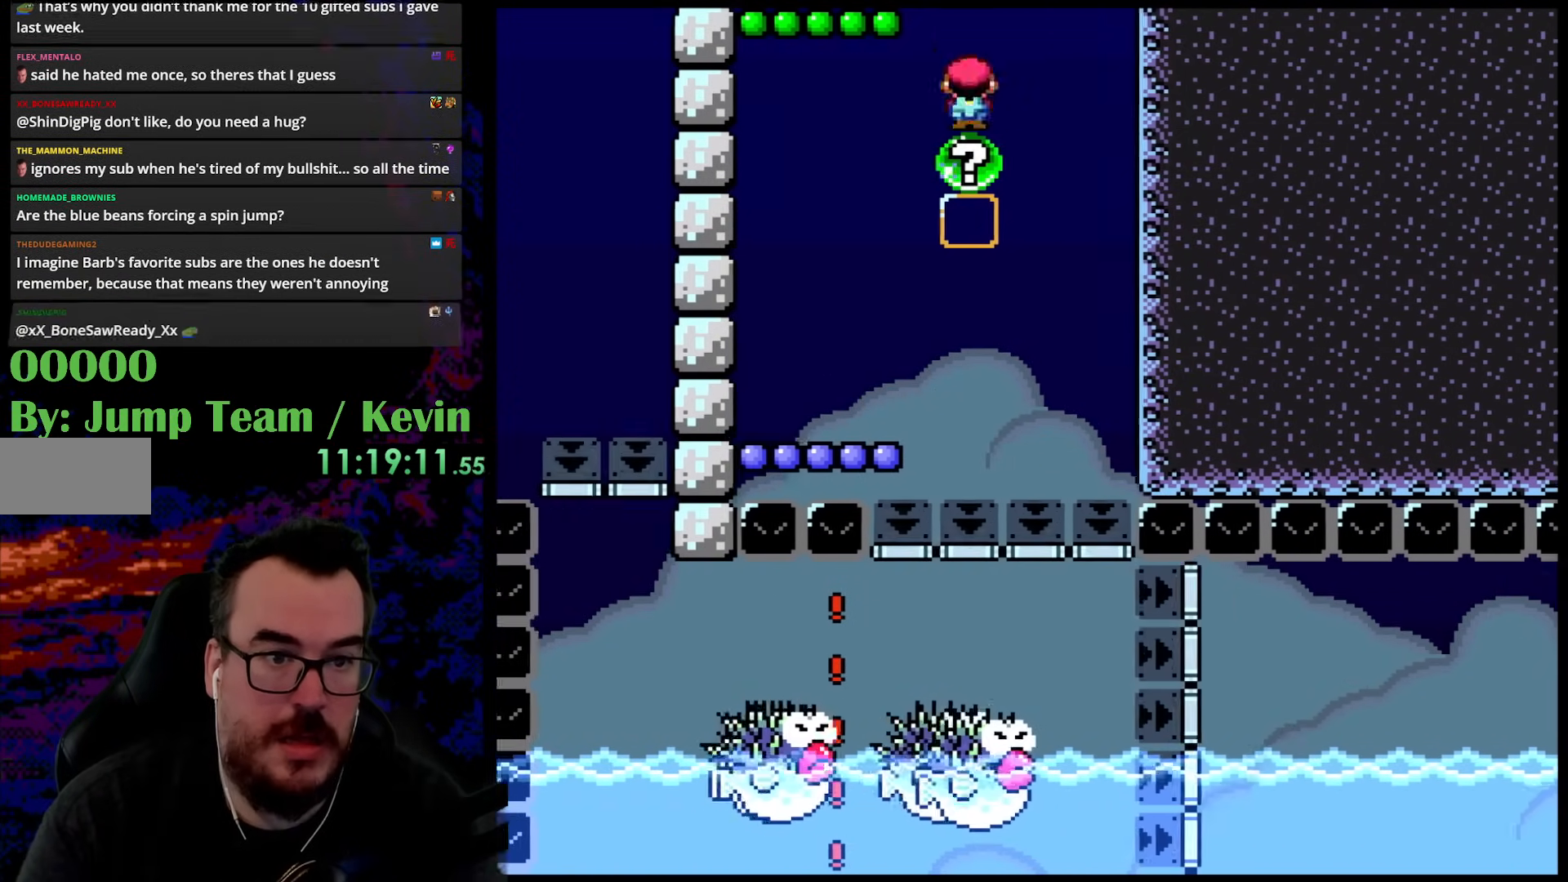
{"buttons": [], "events": [[100, "DPAD_LEFT", "up"], [233, "X", "up"]]}